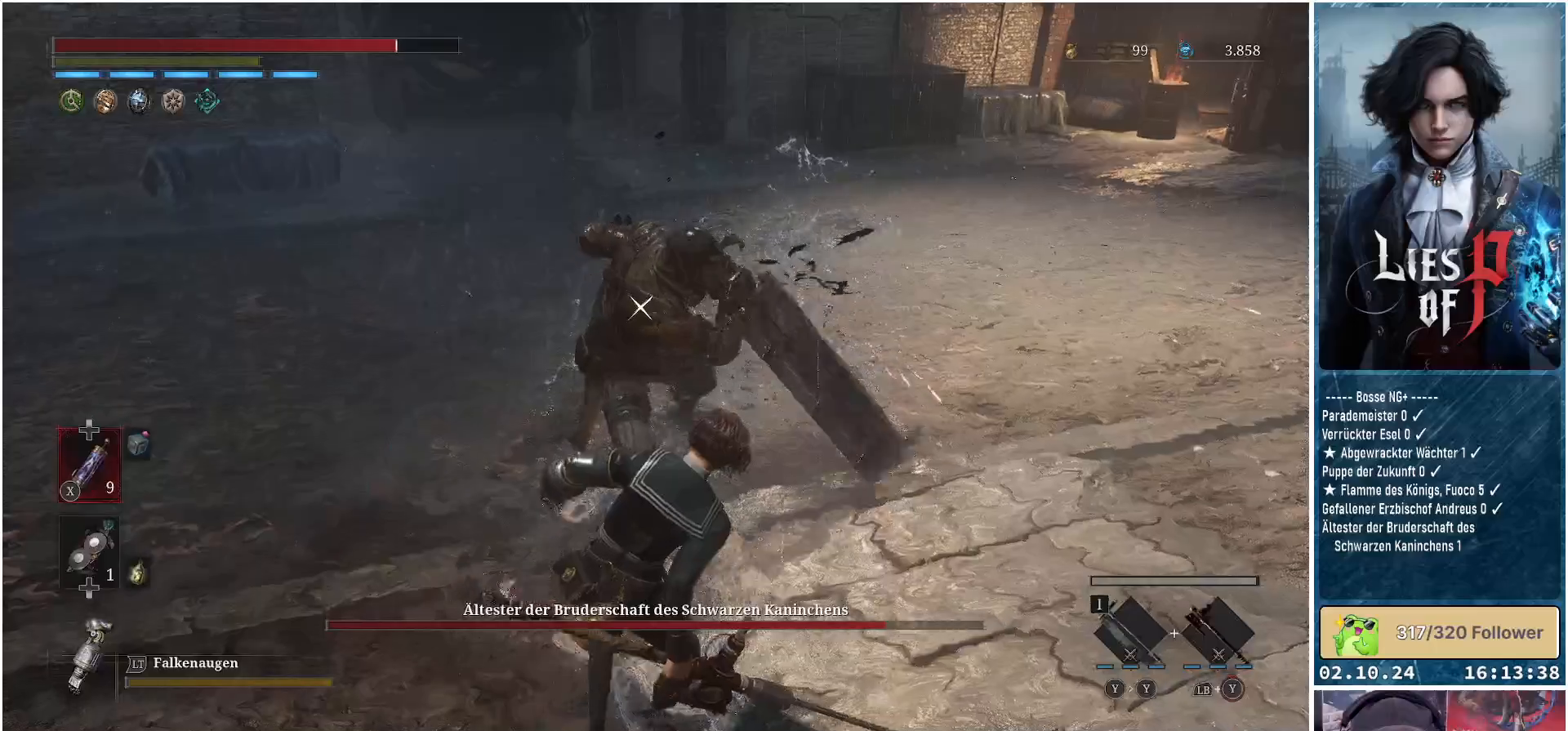
Gameplay with a controller (Xbox layout); each line is a JSON object with the inputs held at the frame after it. "events" lists button and stick changes between this image and that frame as [ms after this image, input, new state], when the widget could be followed in between.
{"buttons": ["L1", "L3"], "left_stick": "right", "right_stick": "center", "events": [[17, "L1", "up"], [400, "L1", "down"], [433, "L3", "down"]]}
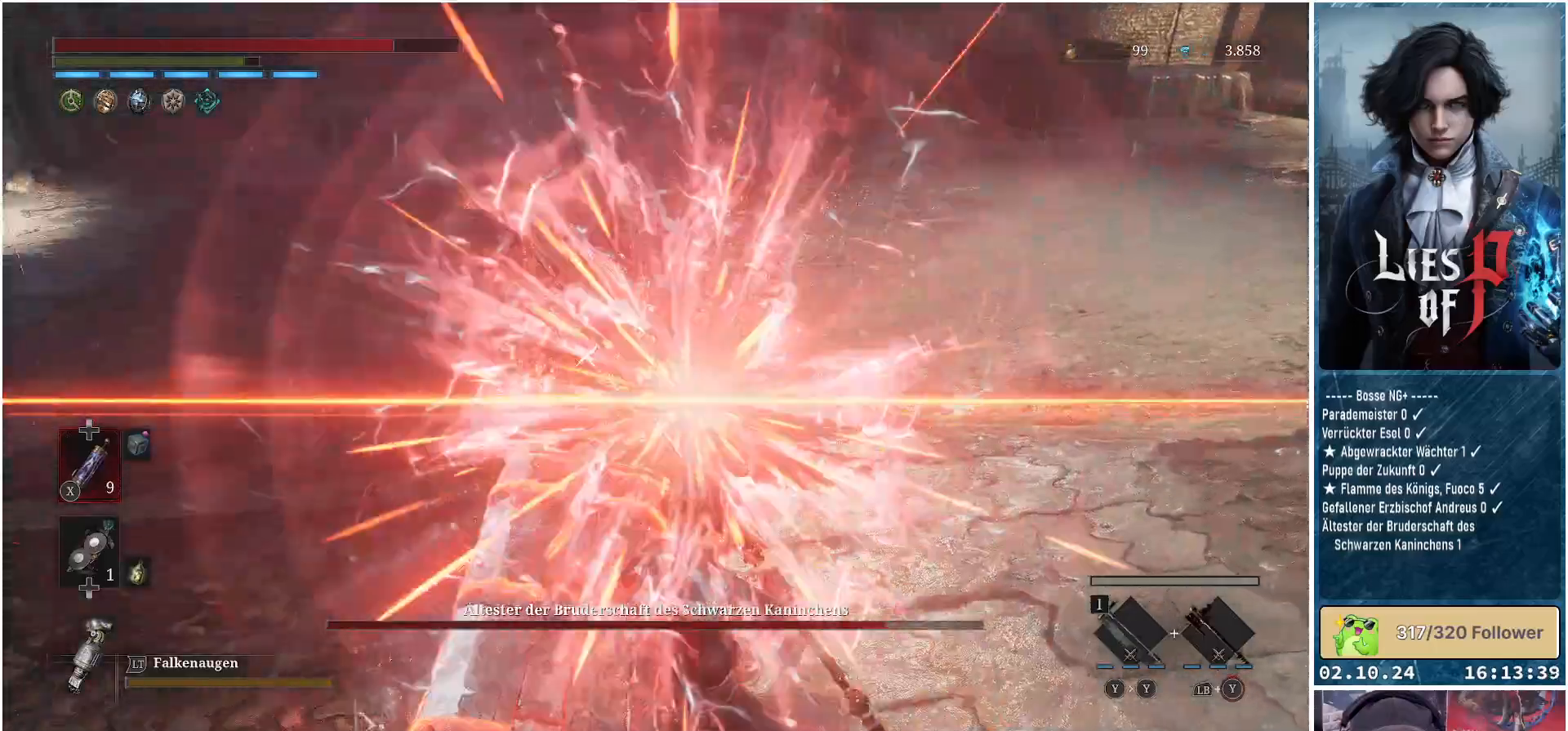
{"buttons": [], "left_stick": "right", "right_stick": "center", "events": [[250, "L3", "up"], [267, "L1", "up"]]}
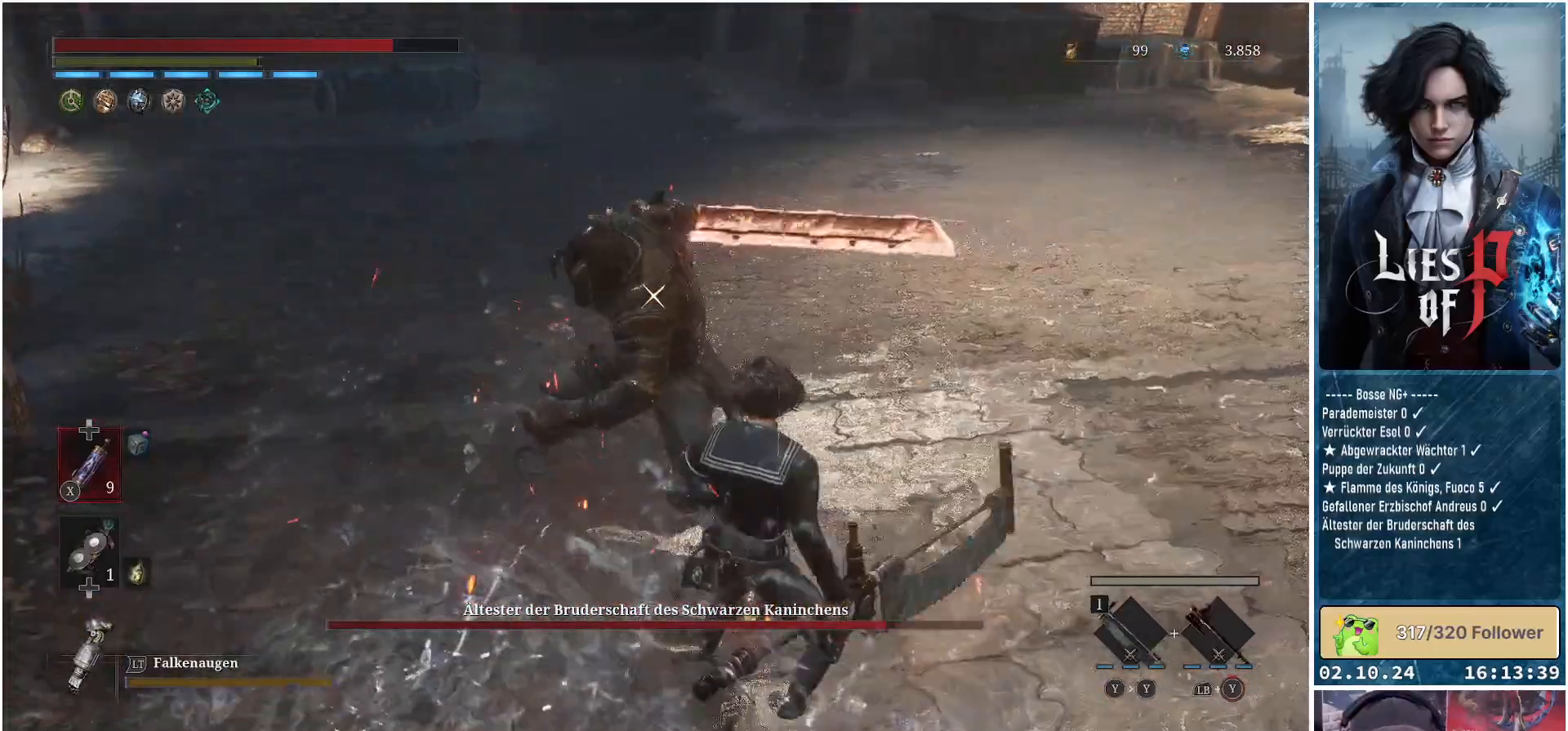
{"buttons": ["L1"], "left_stick": "right", "right_stick": "center", "events": [[500, "L1", "down"]]}
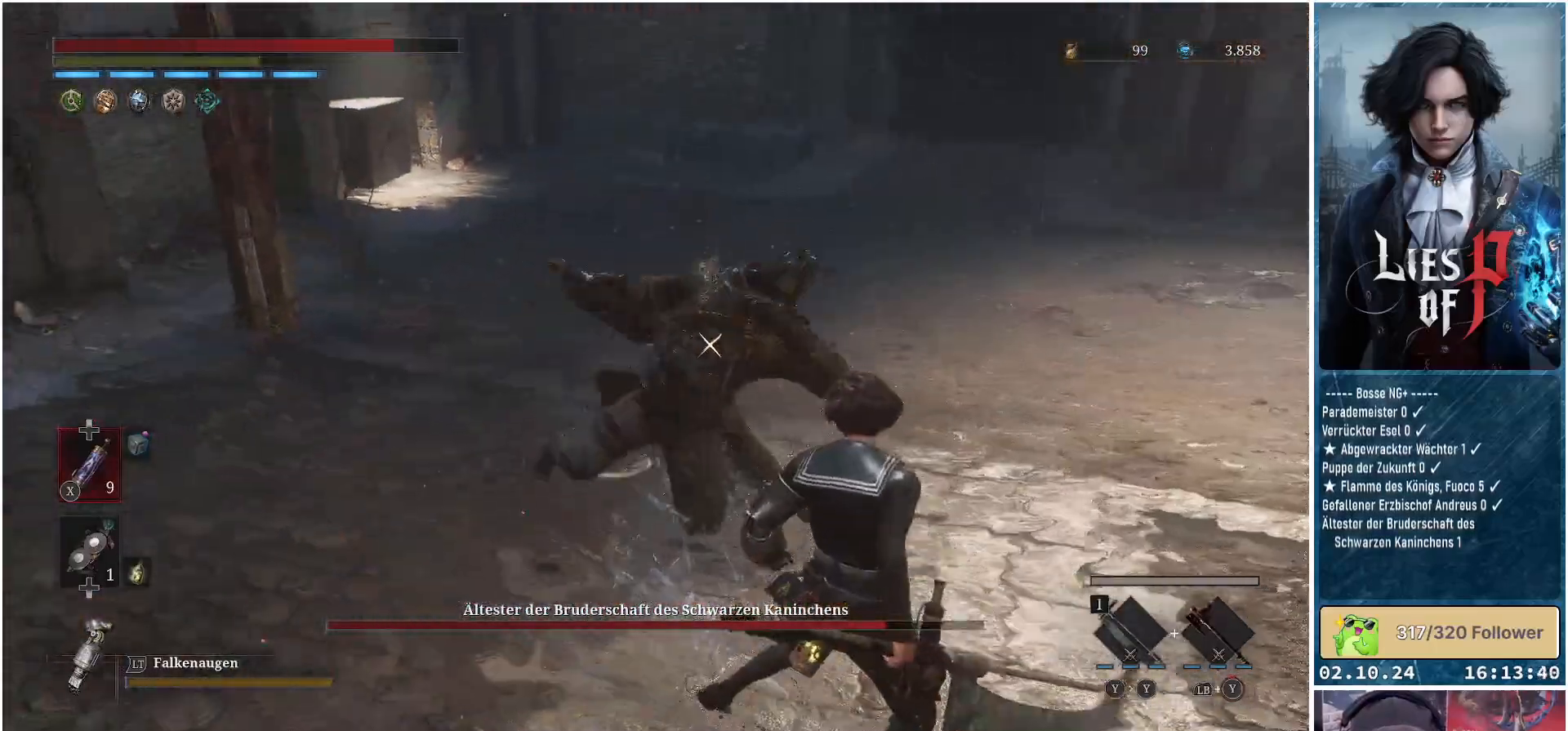
{"buttons": [], "left_stick": "right", "right_stick": "center", "events": [[83, "L3", "down"], [233, "L3", "up"], [317, "L1", "up"]]}
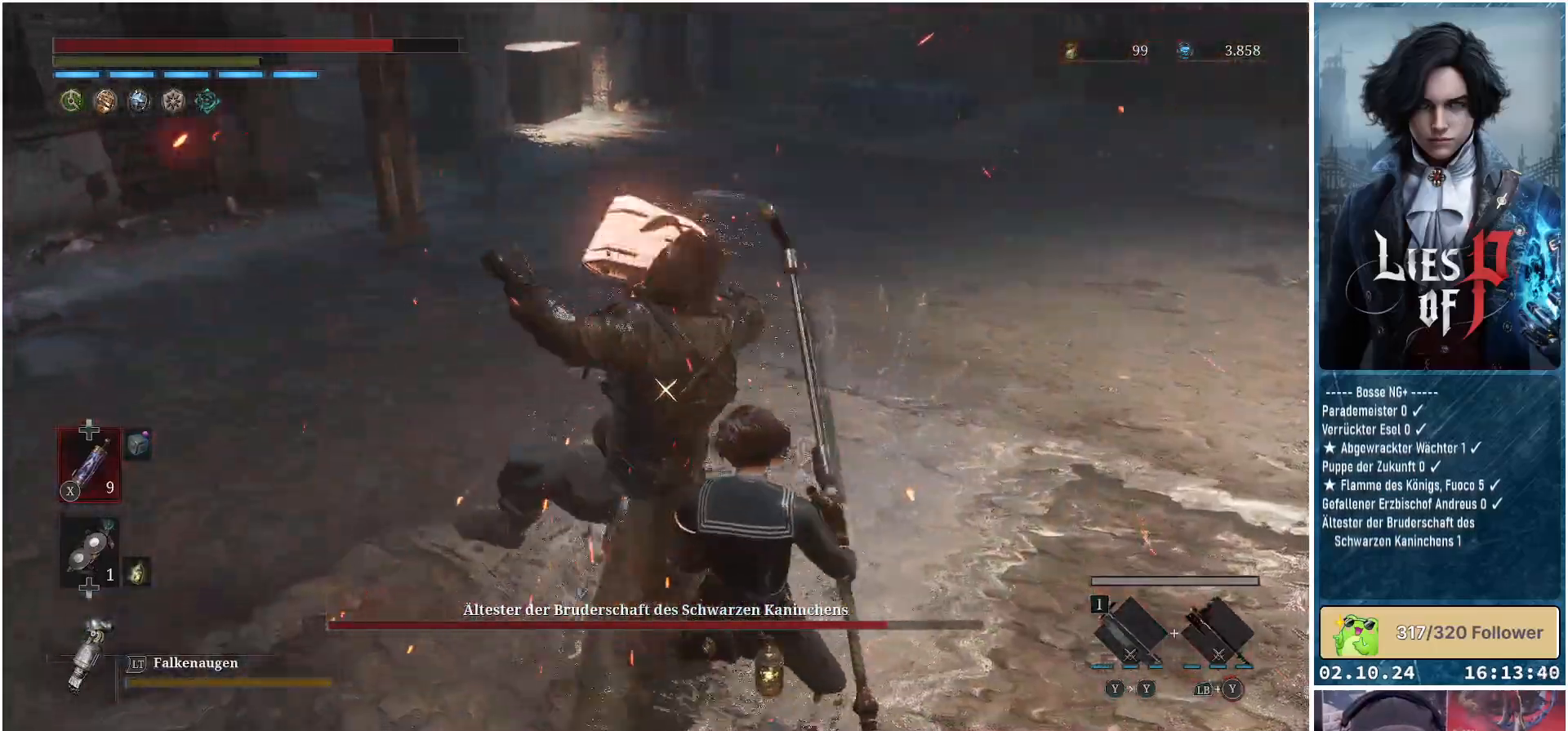
{"buttons": ["L1", "L3"], "left_stick": "right", "right_stick": "center", "events": [[183, "L1", "down"], [233, "L3", "down"]]}
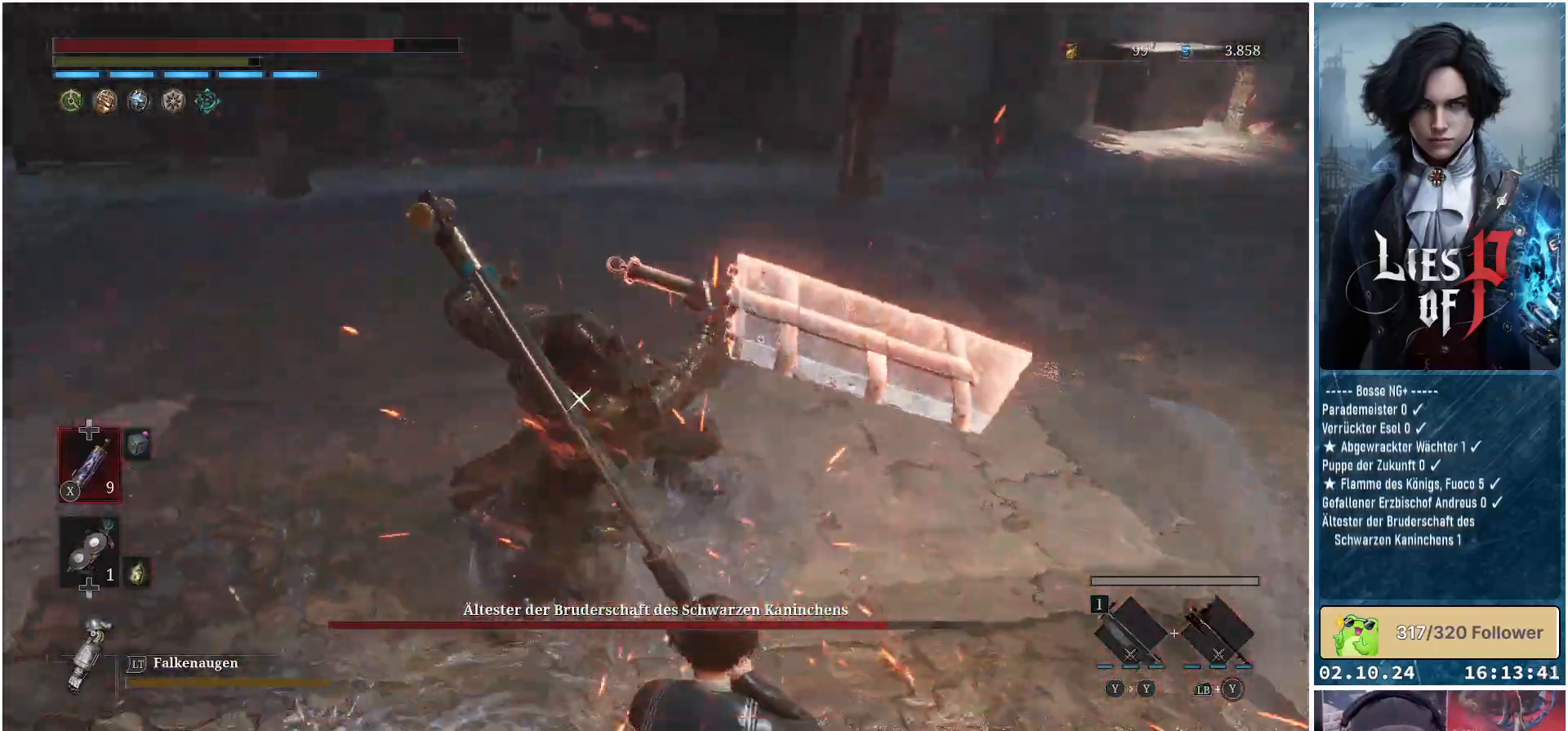
{"buttons": [], "left_stick": "right", "right_stick": "center", "events": [[67, "L1", "up"], [67, "L3", "up"]]}
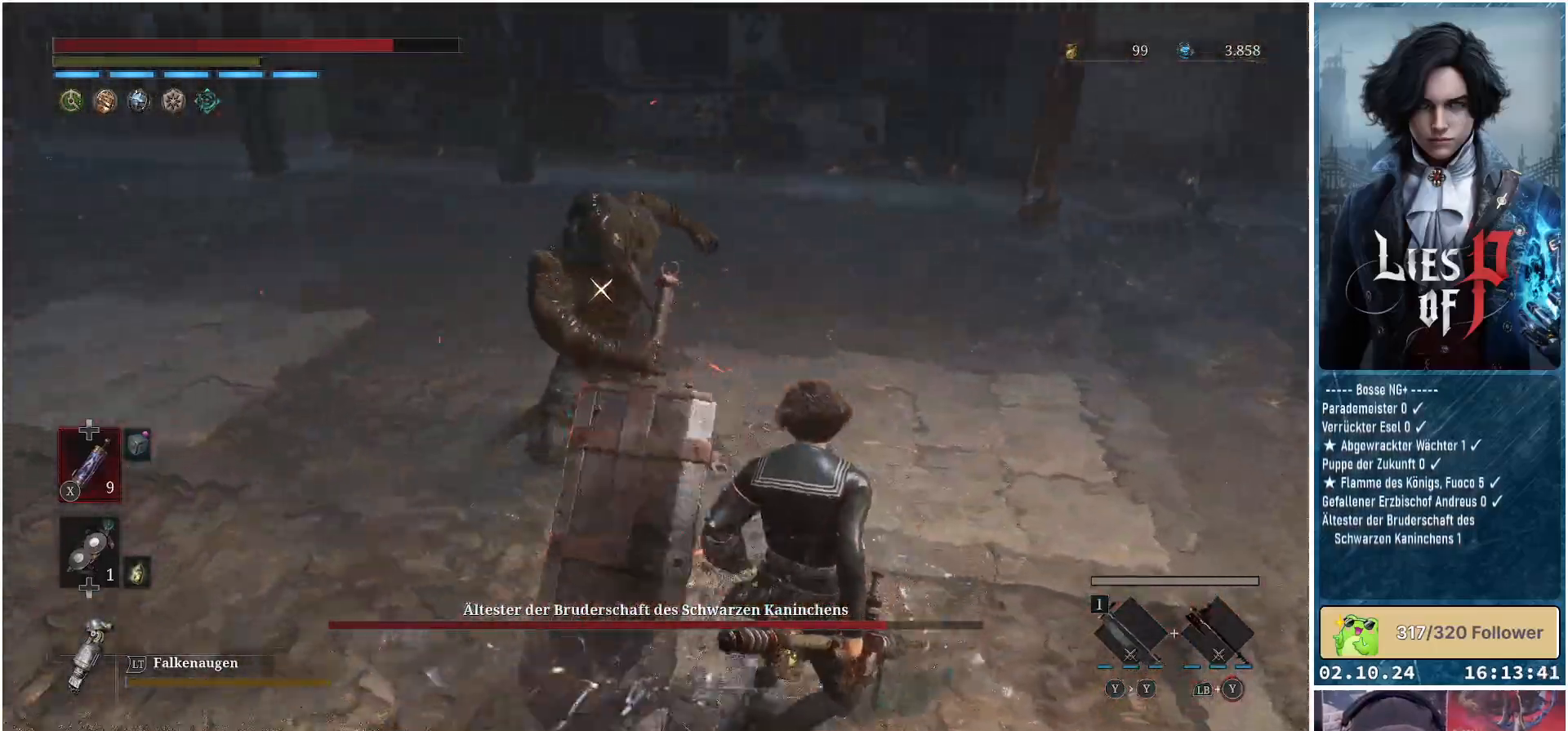
{"buttons": [], "left_stick": "right", "right_stick": "center", "events": []}
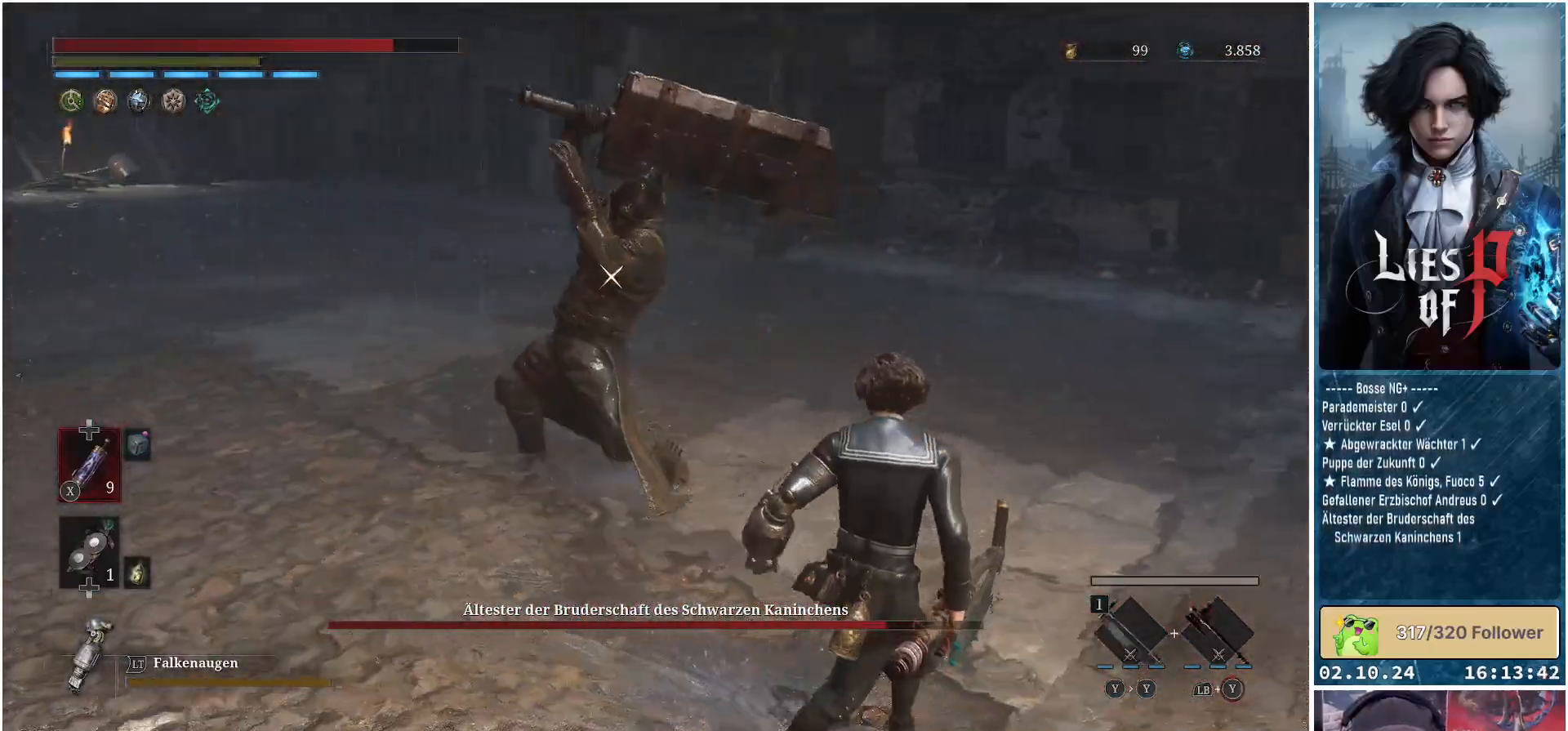
{"buttons": [], "left_stick": "up-right", "right_stick": "center", "events": [[150, "left_stick", "up-right"]]}
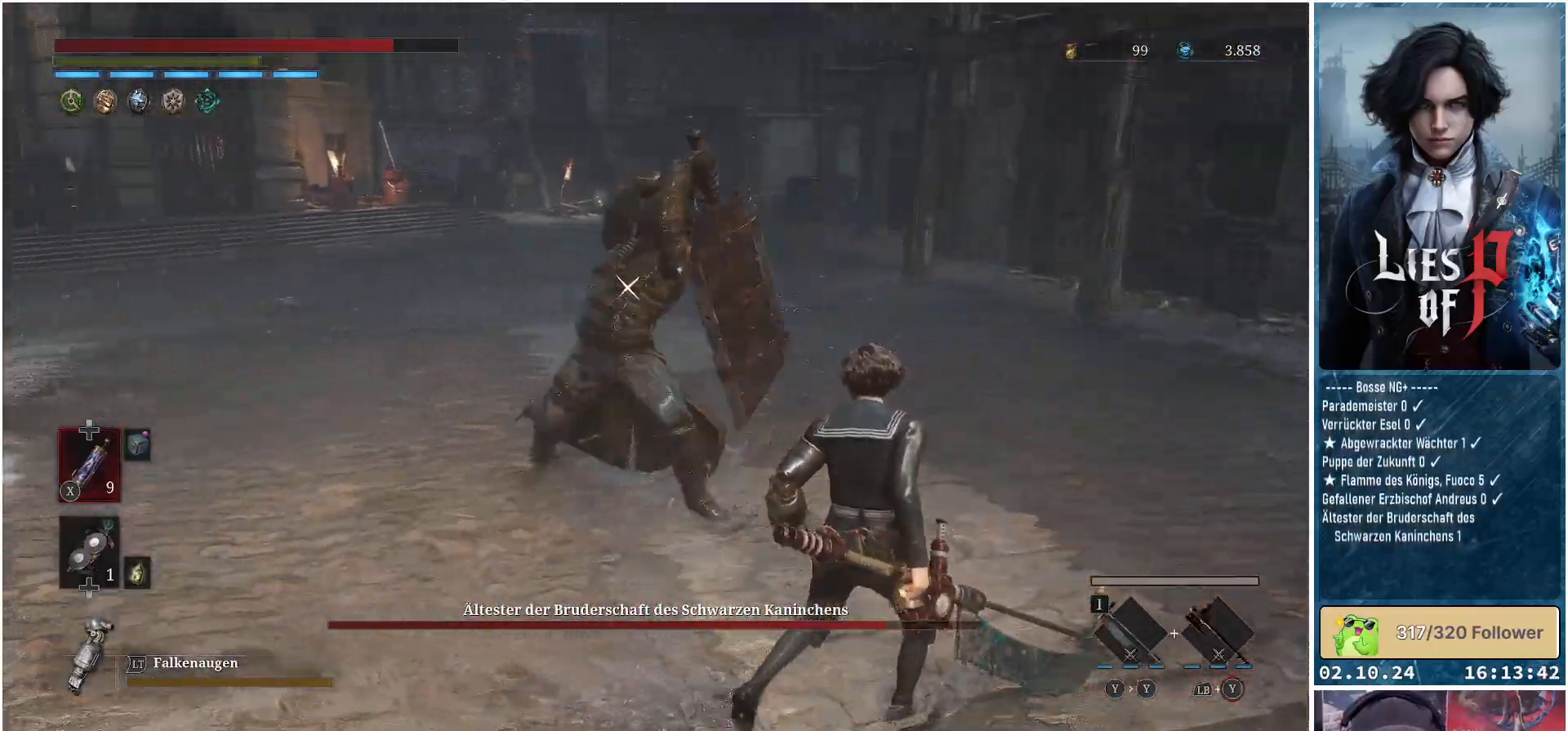
{"buttons": [], "left_stick": "up", "right_stick": "center", "events": [[50, "L1", "down"], [333, "left_stick", "up"], [367, "L1", "up"]]}
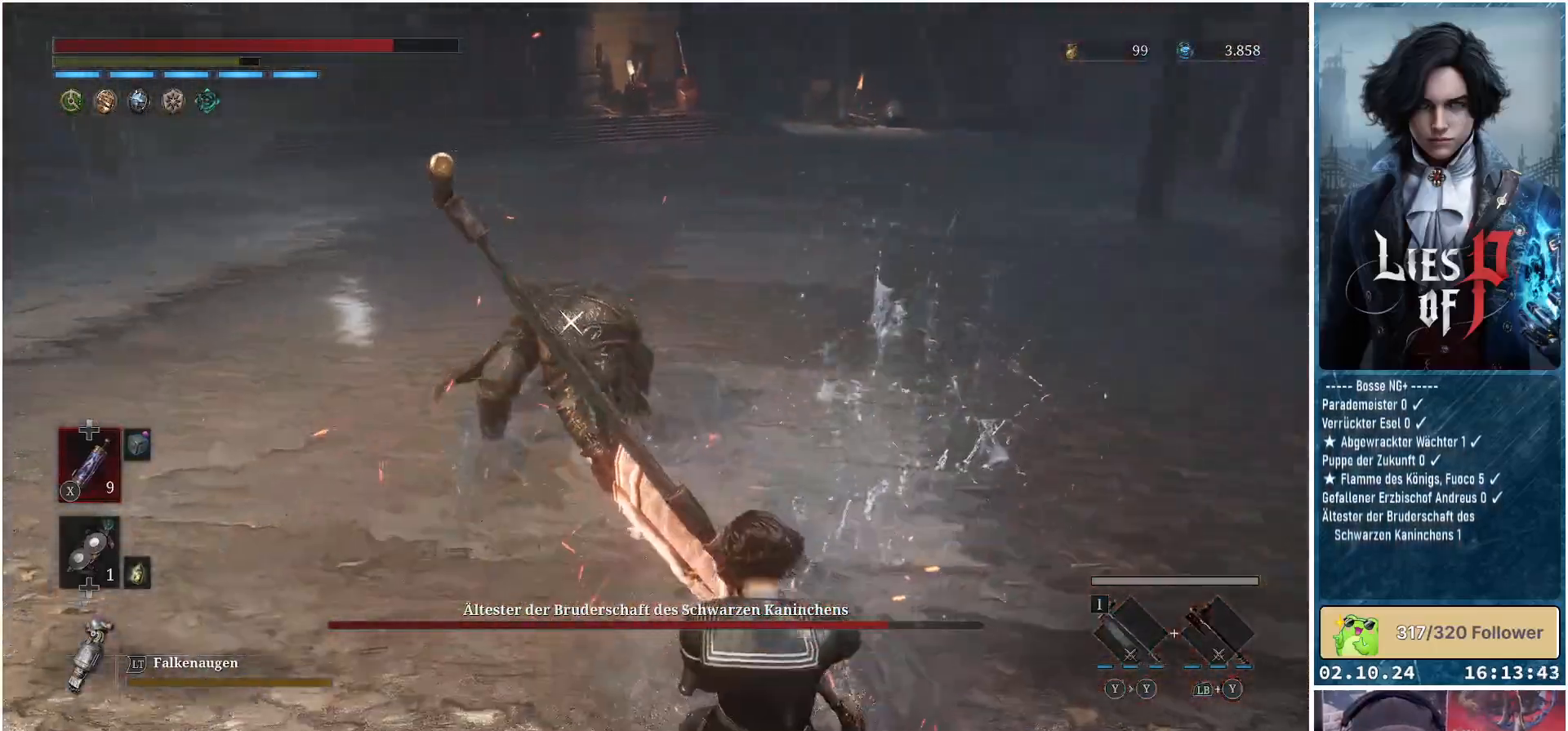
{"buttons": [], "left_stick": "up", "right_stick": "center", "events": [[17, "R1", "down"], [133, "R1", "up"], [217, "R1", "down"], [350, "R1", "up"]]}
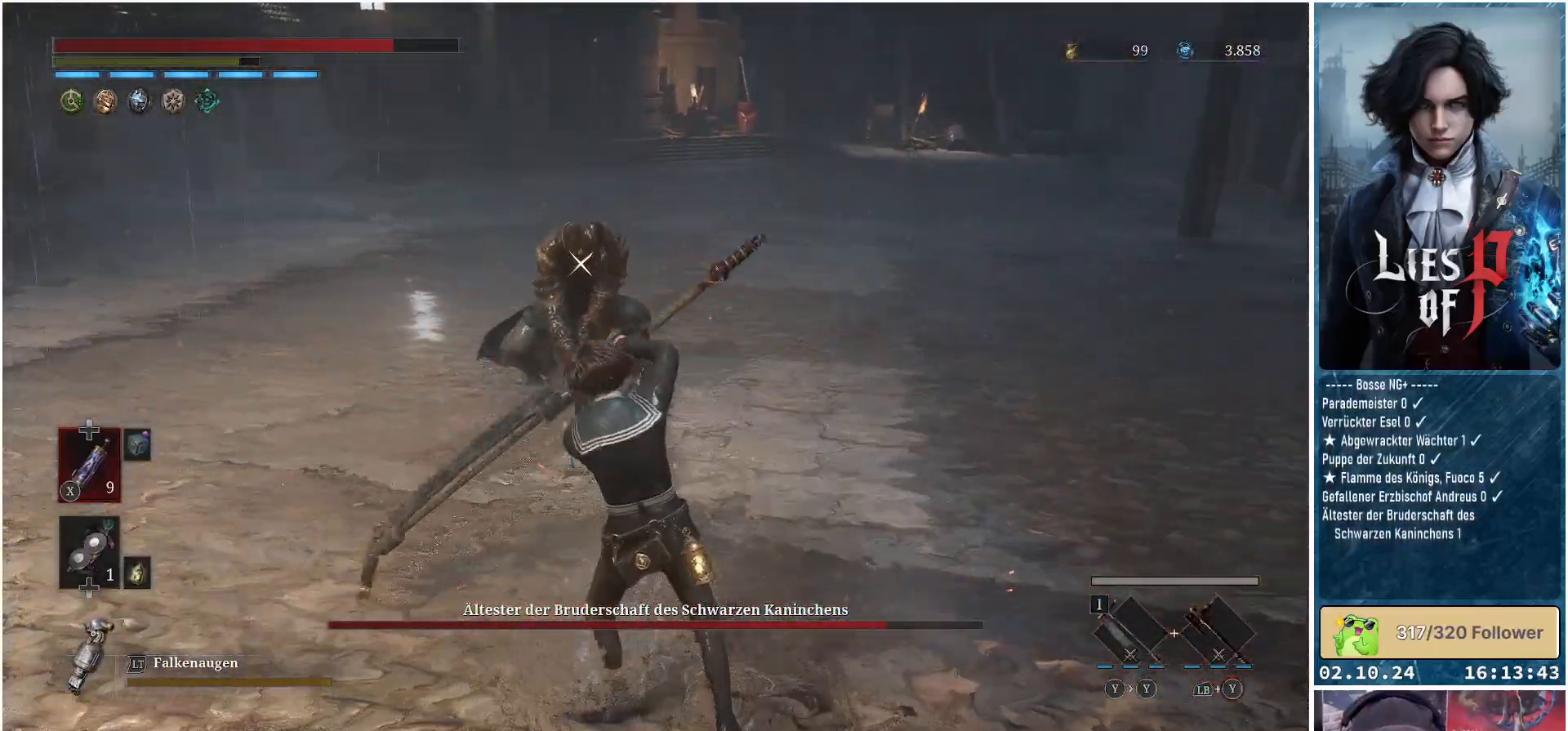
{"buttons": [], "left_stick": "down-right", "right_stick": "center", "events": [[67, "left_stick", "center"], [450, "left_stick", "down-right"]]}
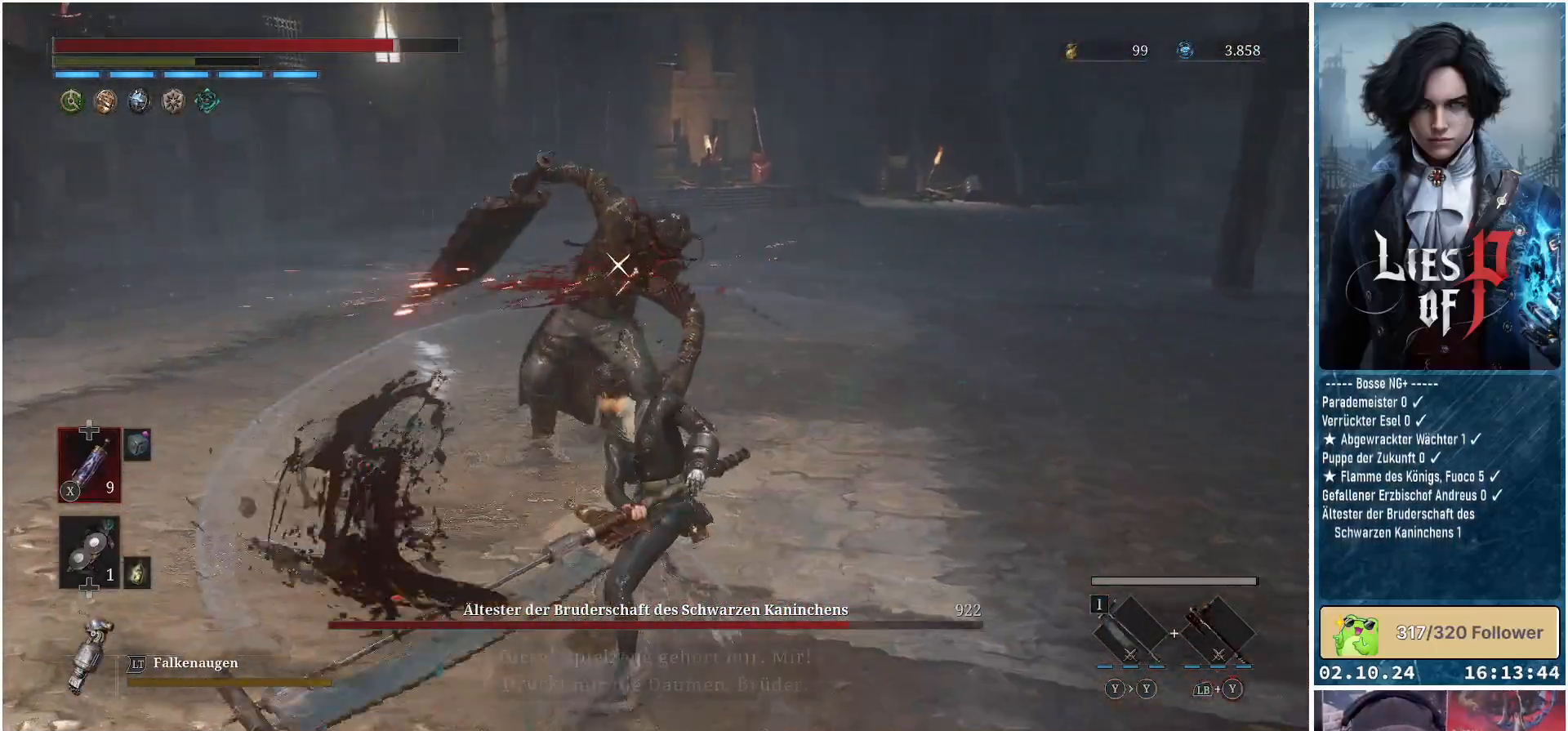
{"buttons": [], "left_stick": "down-right", "right_stick": "center", "events": []}
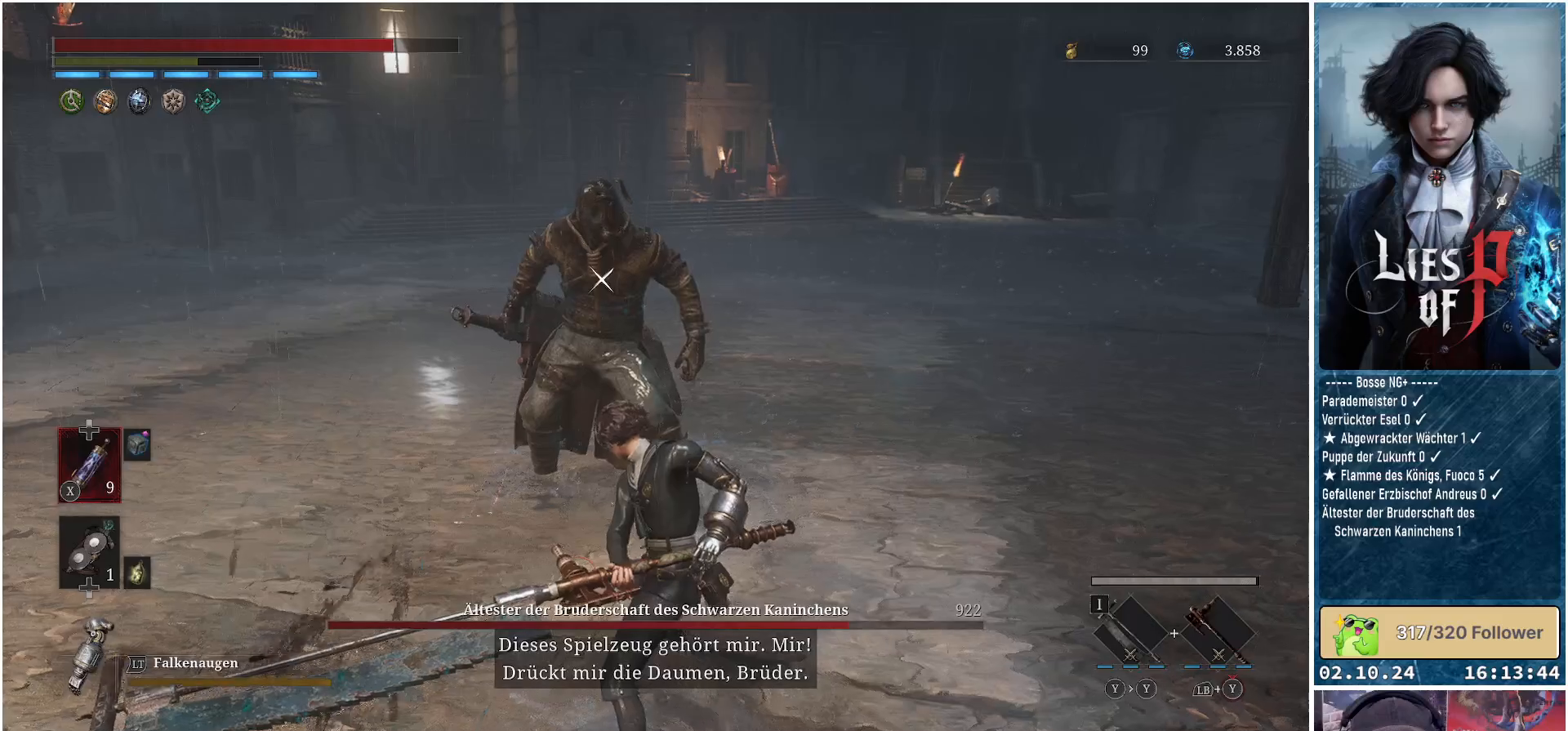
{"buttons": [], "left_stick": "down-right", "right_stick": "center", "events": []}
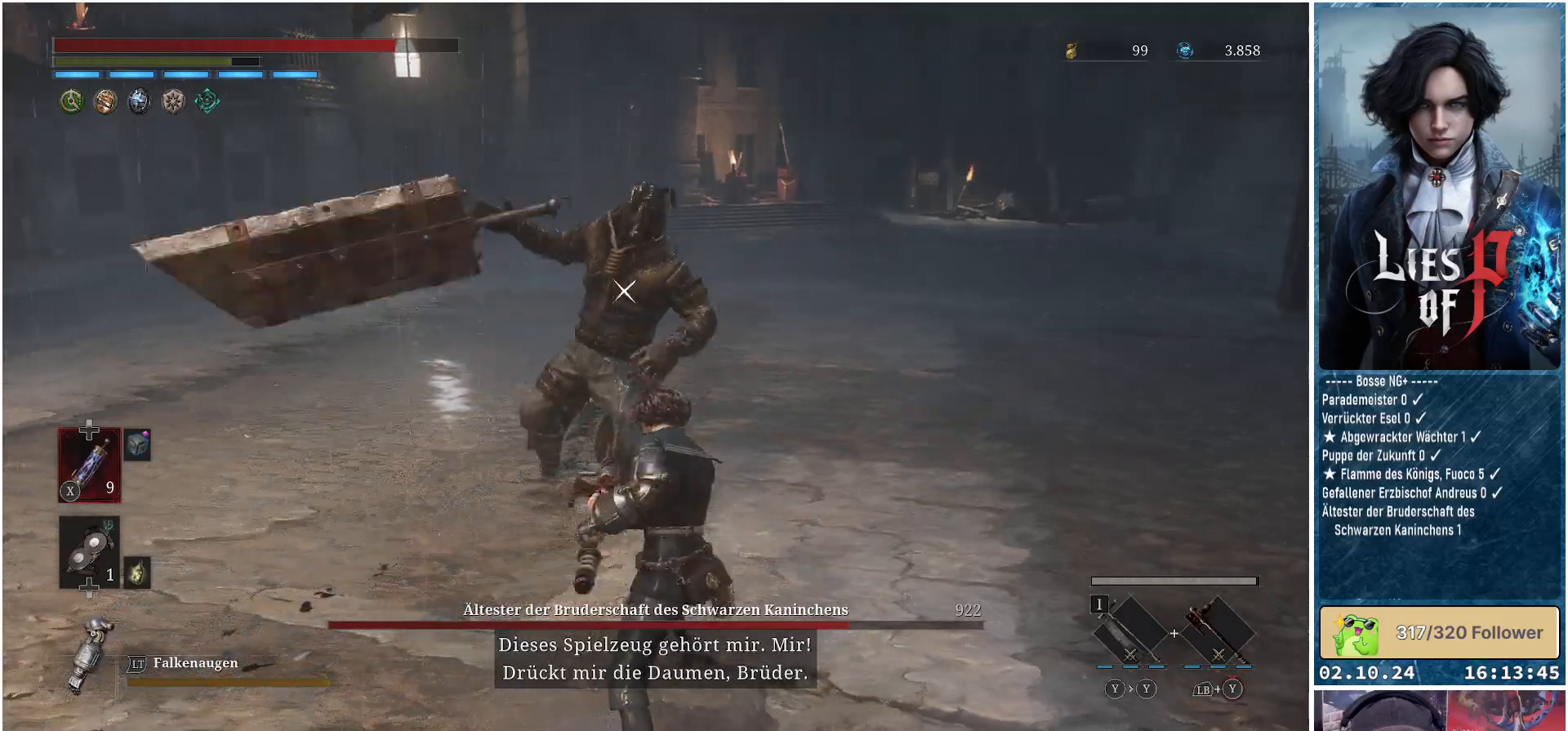
{"buttons": [], "left_stick": "down-right", "right_stick": "center", "events": []}
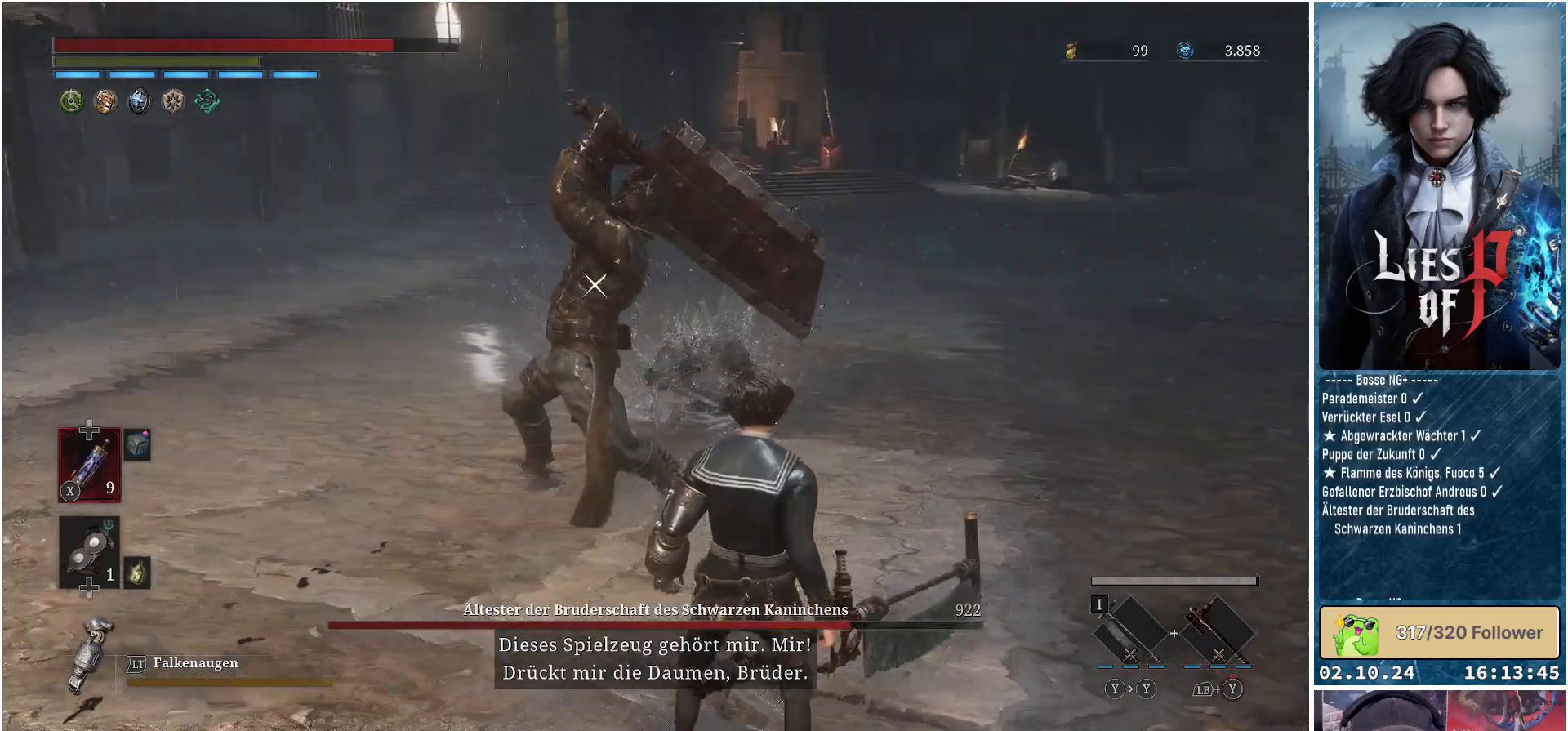
{"buttons": ["L1", "L3"], "left_stick": "right", "right_stick": "center", "events": [[183, "L1", "down"], [233, "L1", "up"], [267, "L1", "down"], [283, "L3", "down"], [317, "left_stick", "right"]]}
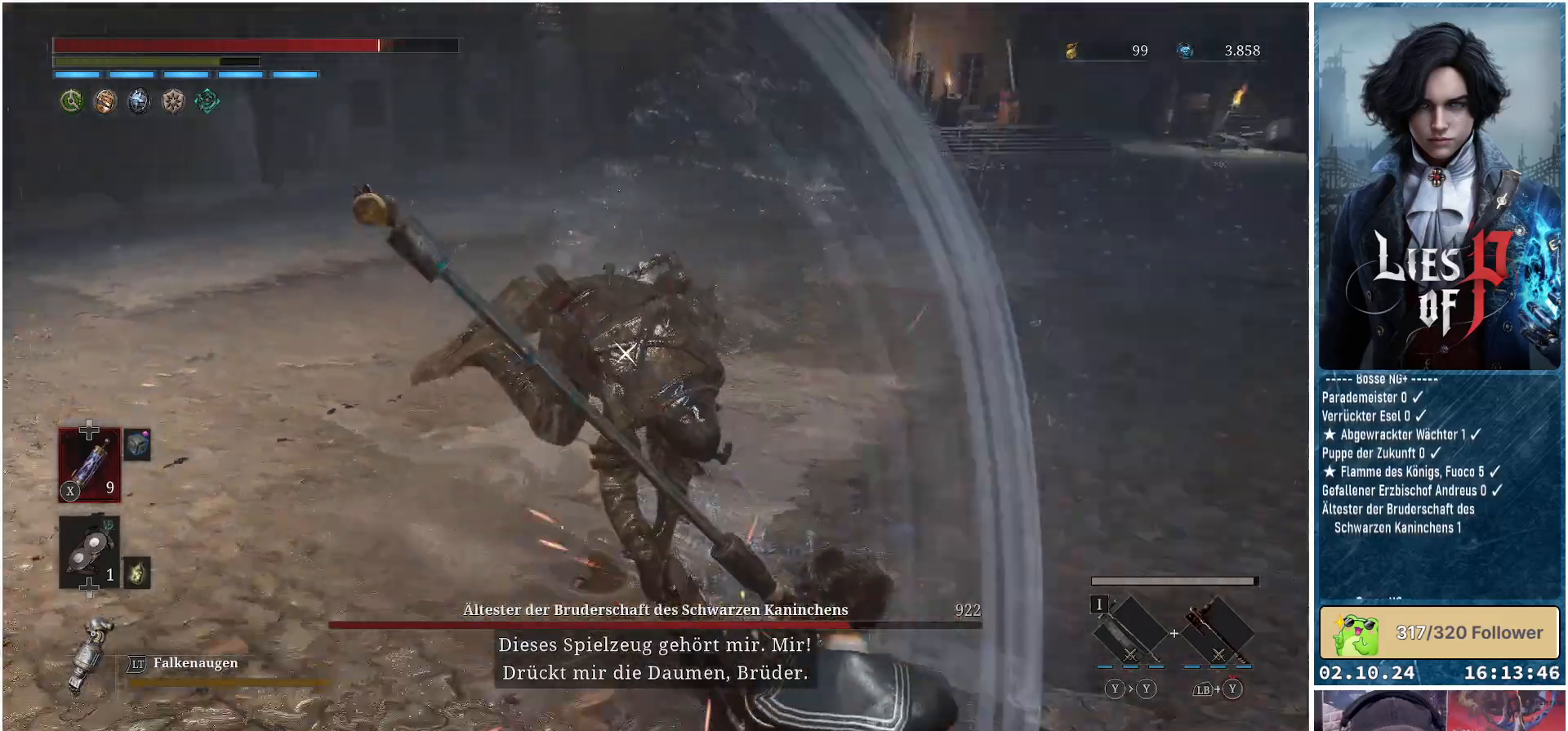
{"buttons": [], "left_stick": "up-right", "right_stick": "center", "events": [[117, "L3", "up"], [250, "left_stick", "up-right"], [267, "L1", "up"]]}
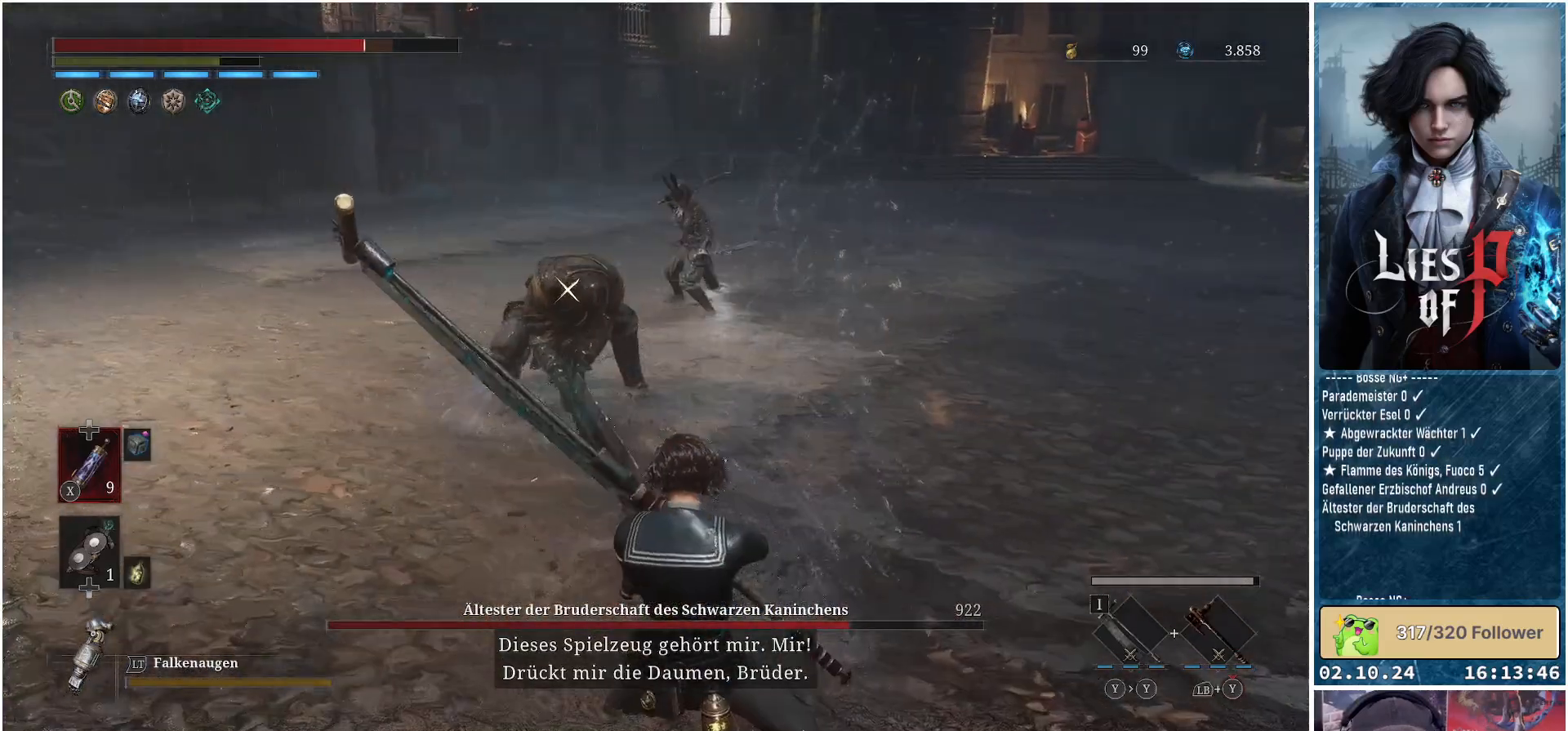
{"buttons": [], "left_stick": "up-right", "right_stick": "center", "events": []}
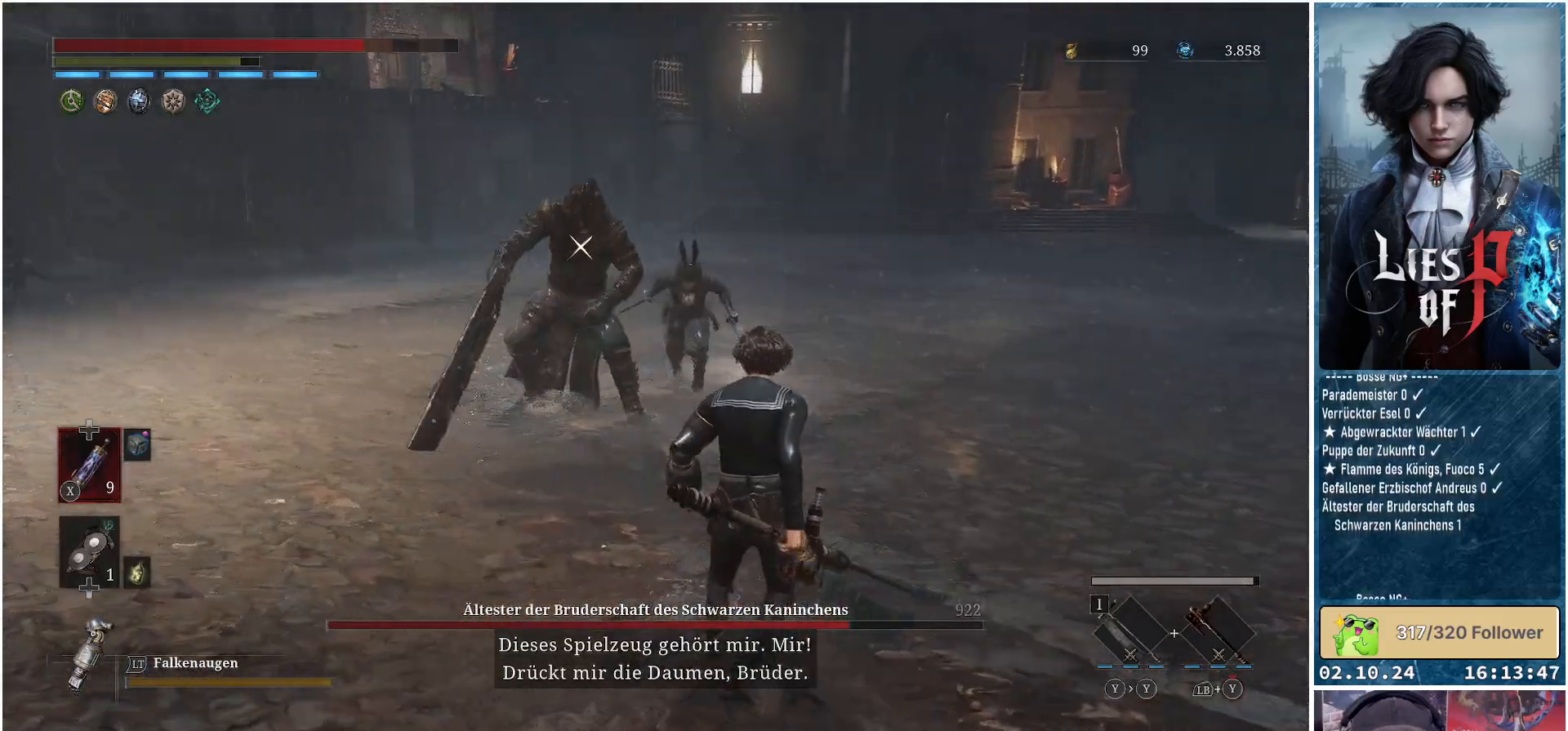
{"buttons": [], "left_stick": "right", "right_stick": "center", "events": [[267, "left_stick", "right"]]}
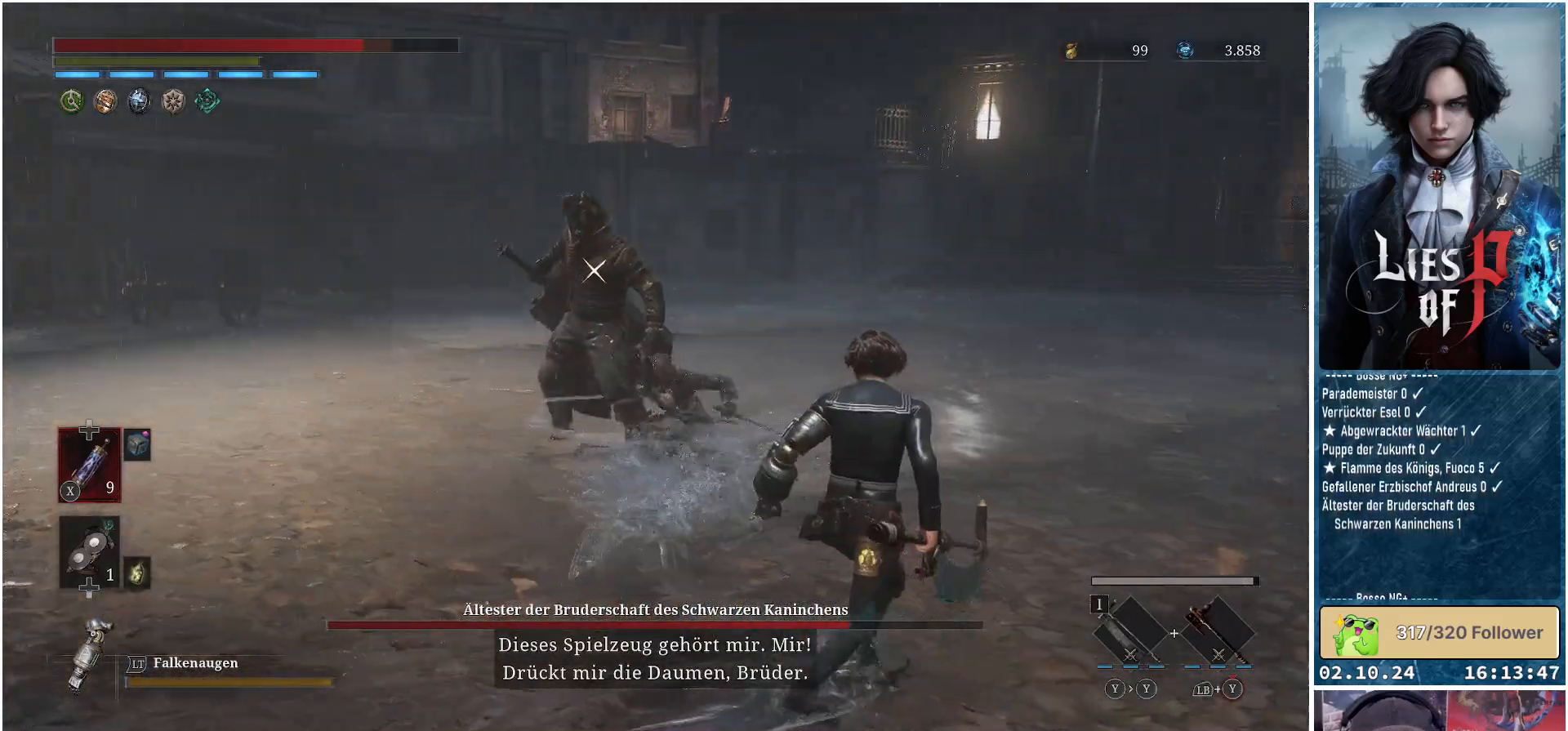
{"buttons": ["L1", "L3"], "left_stick": "right", "right_stick": "center", "events": [[250, "L1", "down"], [300, "L3", "down"]]}
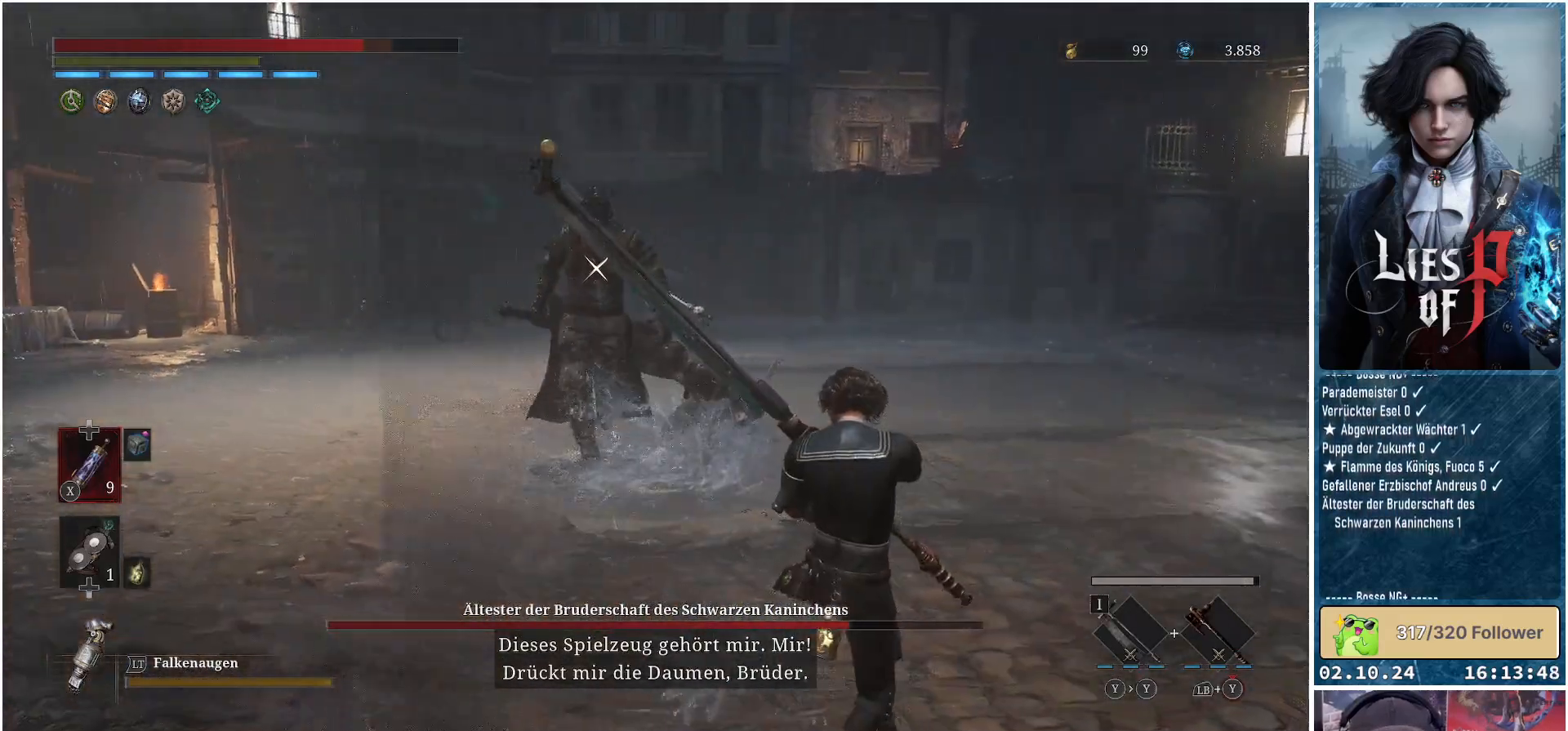
{"buttons": [], "left_stick": "right", "right_stick": "center", "events": [[33, "L3", "up"], [133, "right_stick", "right"], [167, "L1", "up"], [233, "right_stick", "center"]]}
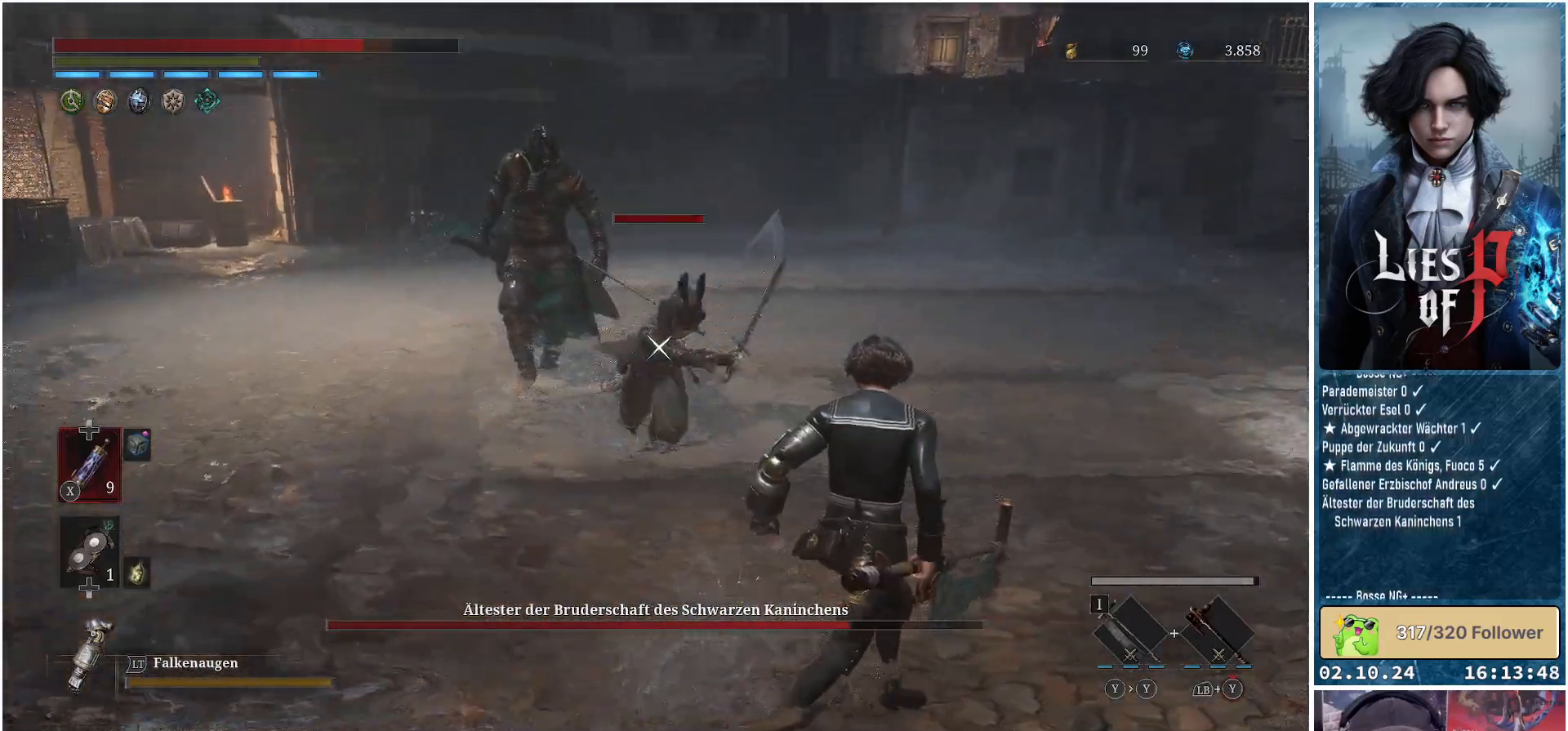
{"buttons": ["L1", "L3"], "left_stick": "right", "right_stick": "center", "events": [[67, "left_stick", "up-right"], [217, "left_stick", "right"], [267, "L1", "down"], [300, "L3", "down"]]}
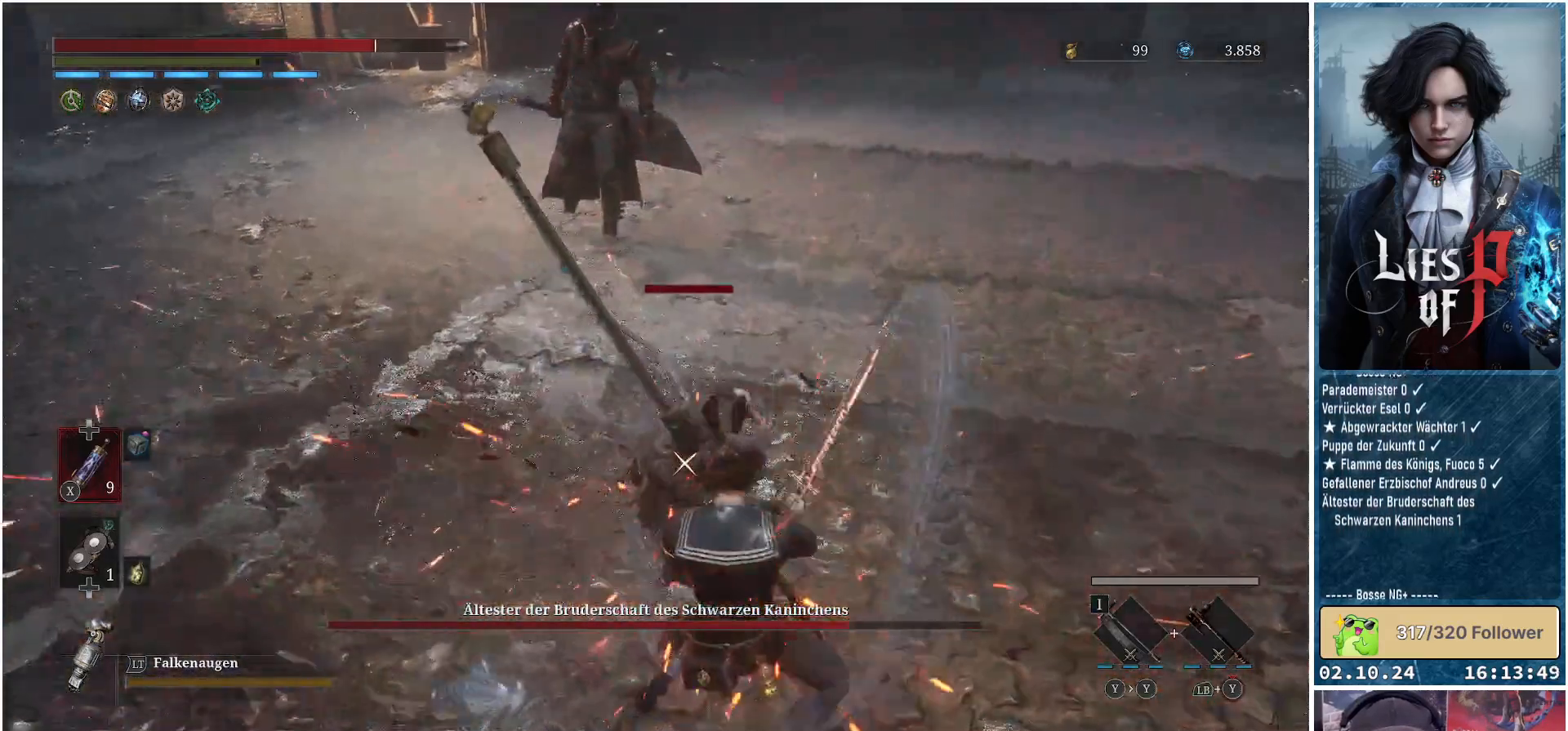
{"buttons": ["L1", "L3"], "left_stick": "right", "right_stick": "center", "events": []}
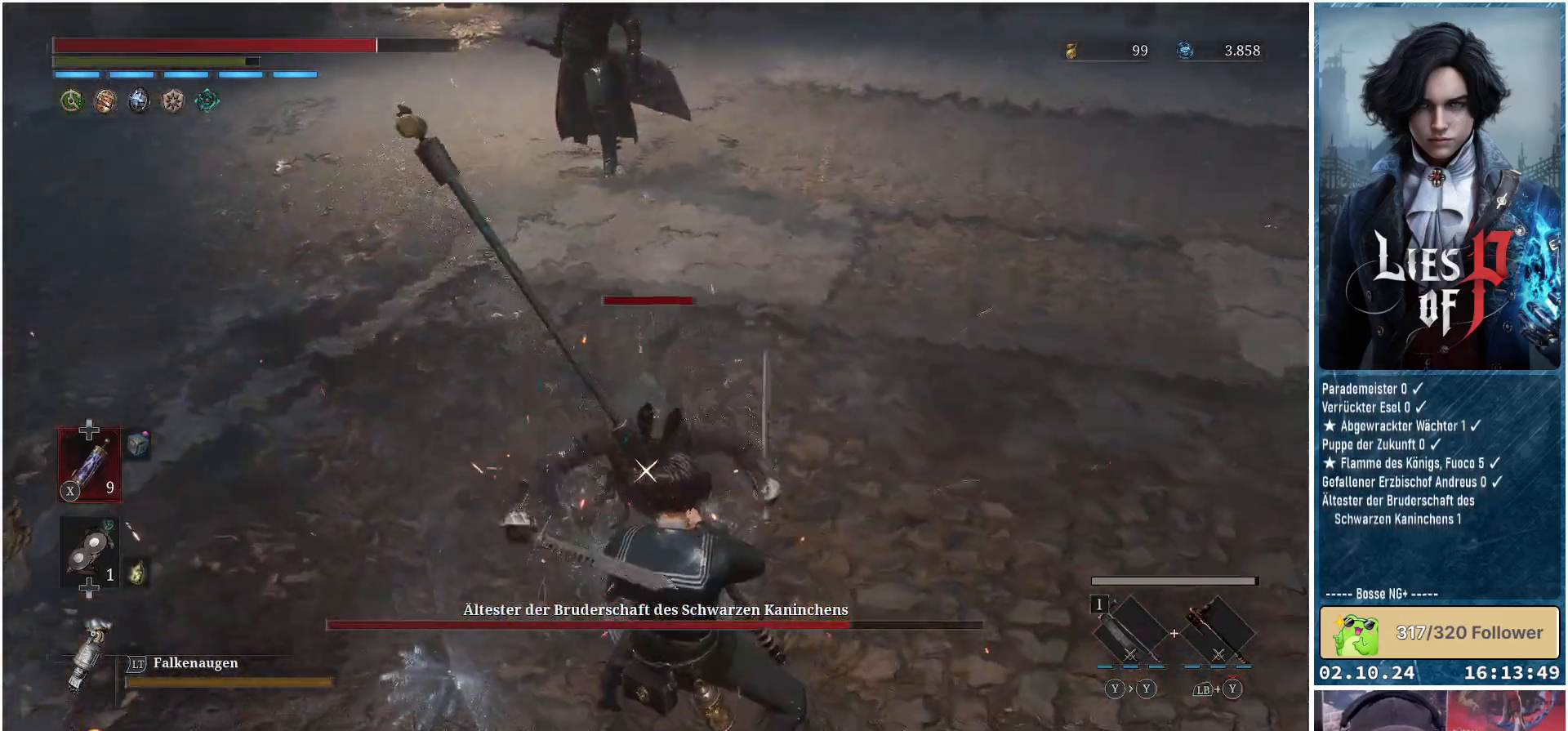
{"buttons": ["L1"], "left_stick": "right", "right_stick": "center", "events": [[83, "L3", "up"]]}
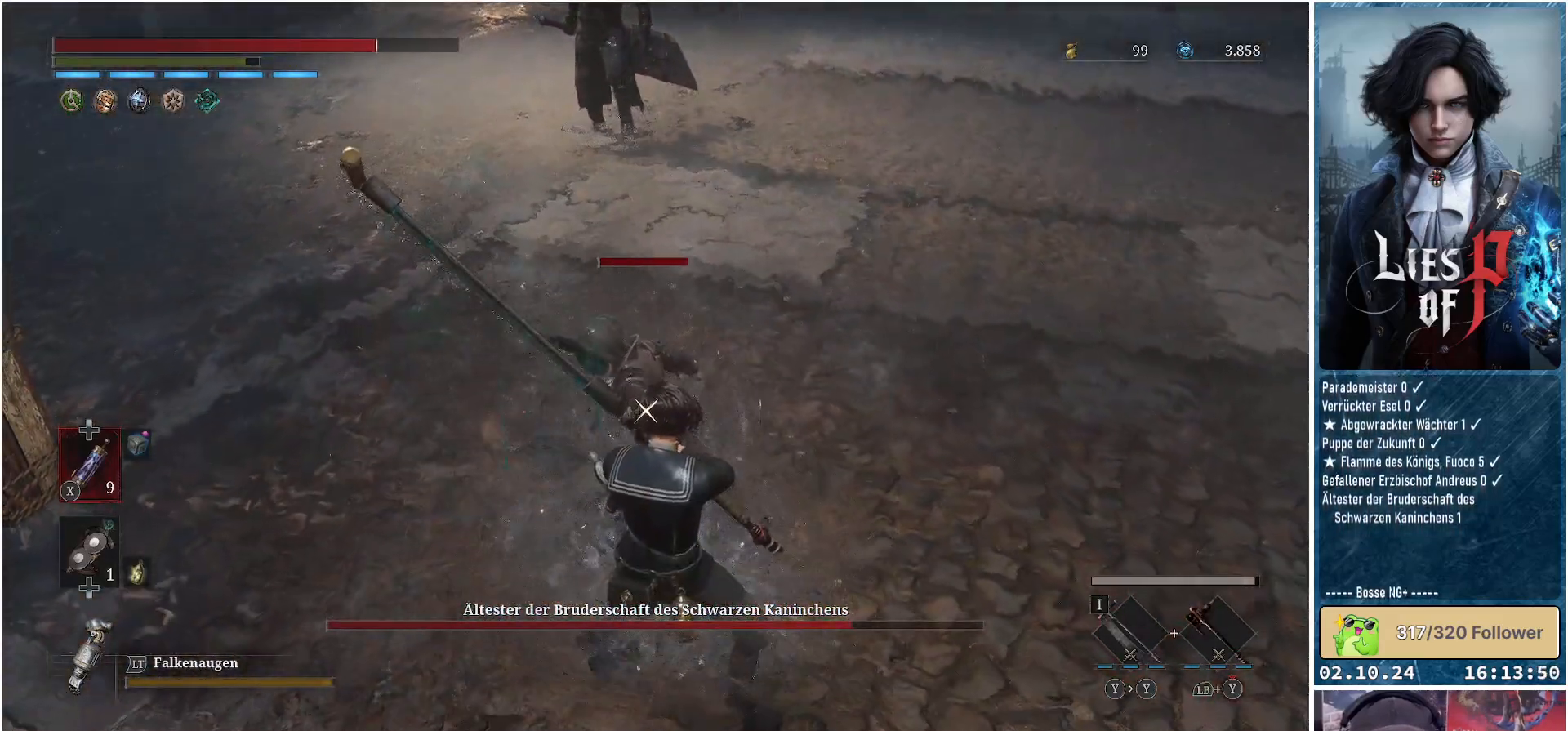
{"buttons": [], "left_stick": "up-right", "right_stick": "center", "events": [[200, "left_stick", "up-right"], [217, "R1", "down"], [283, "L1", "up"], [367, "R1", "up"]]}
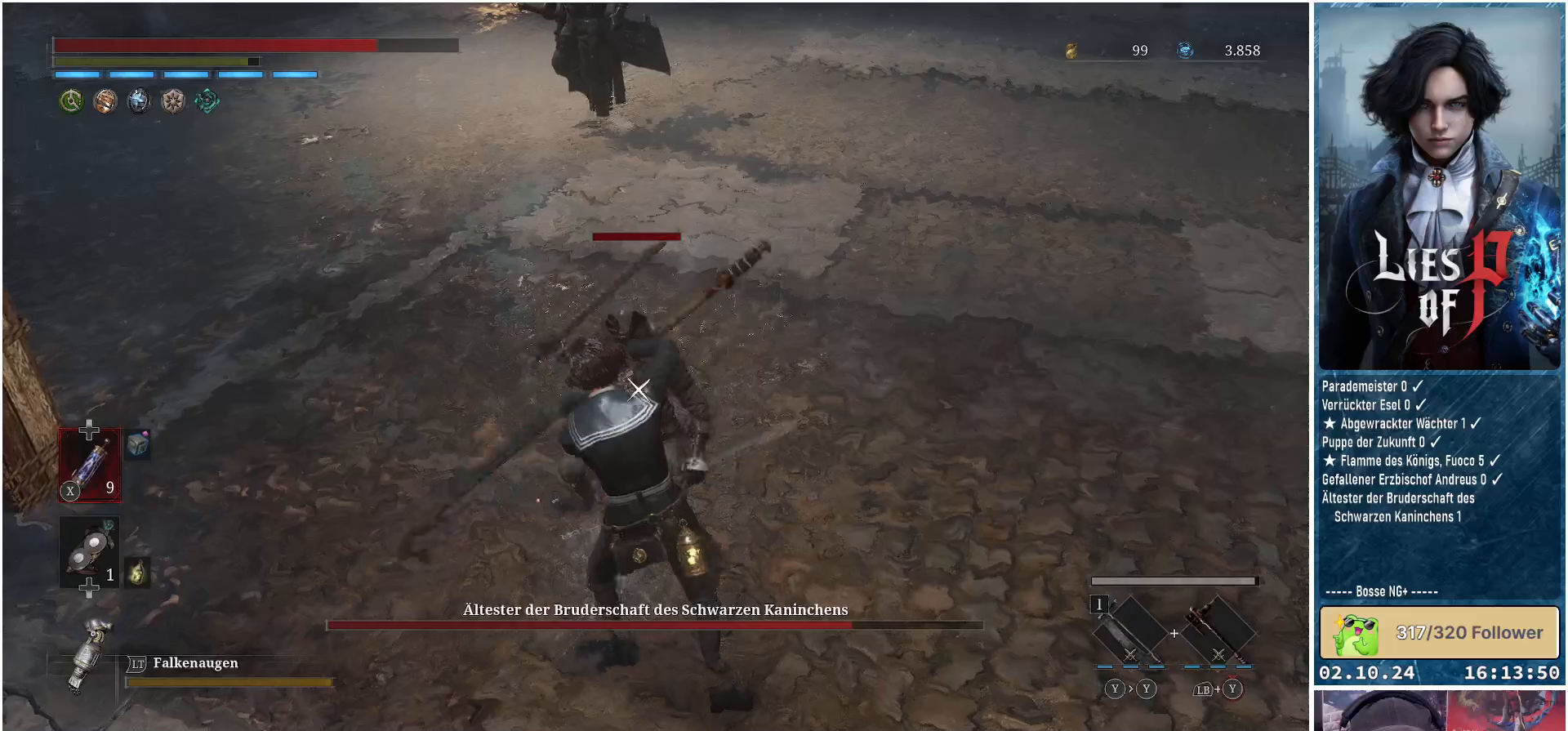
{"buttons": ["R1"], "left_stick": "right", "right_stick": "center", "events": [[233, "left_stick", "center"], [433, "R1", "down"], [500, "left_stick", "right"]]}
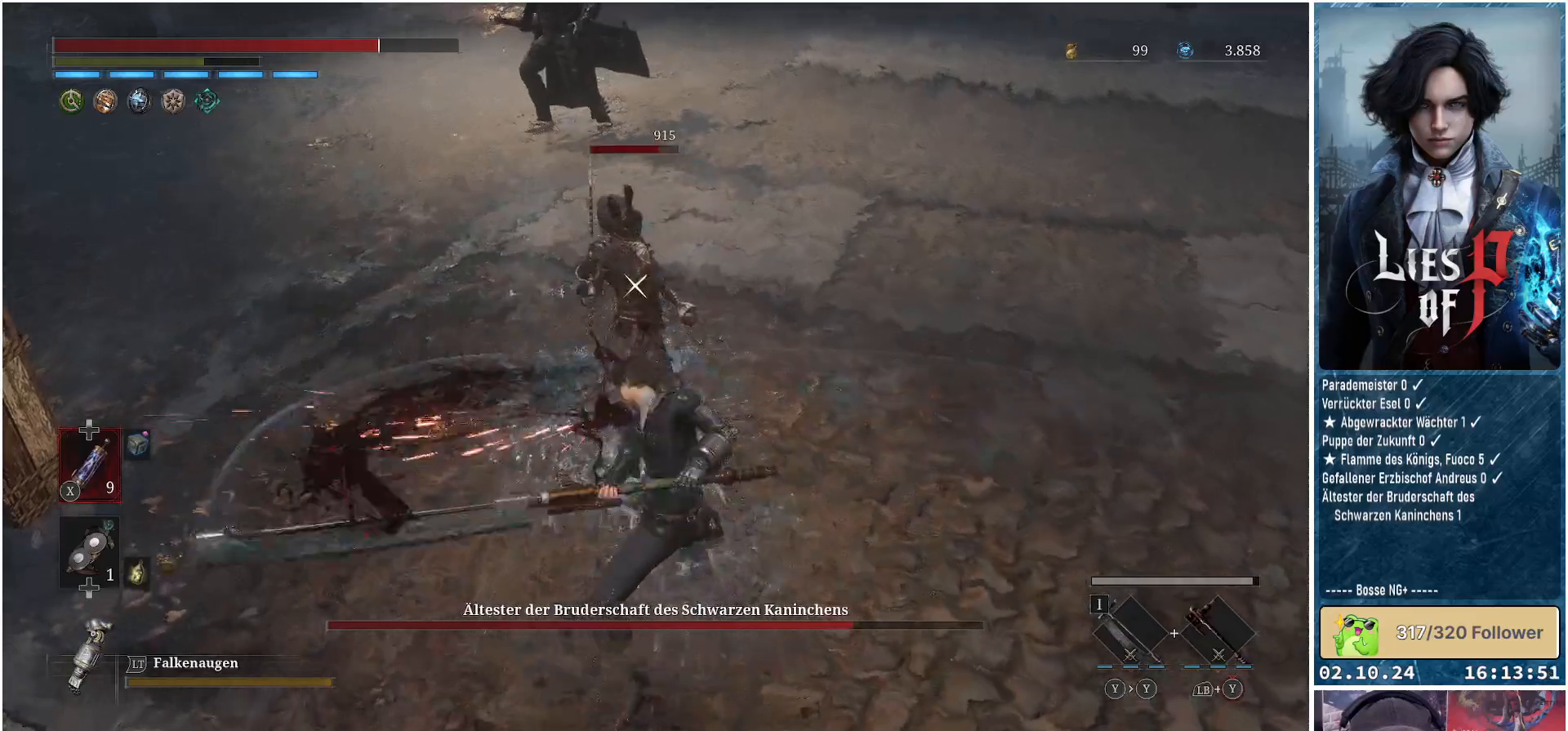
{"buttons": [], "left_stick": "up-right", "right_stick": "center", "events": [[83, "R1", "up"], [350, "R1", "down"], [367, "left_stick", "up-right"], [467, "R1", "up"]]}
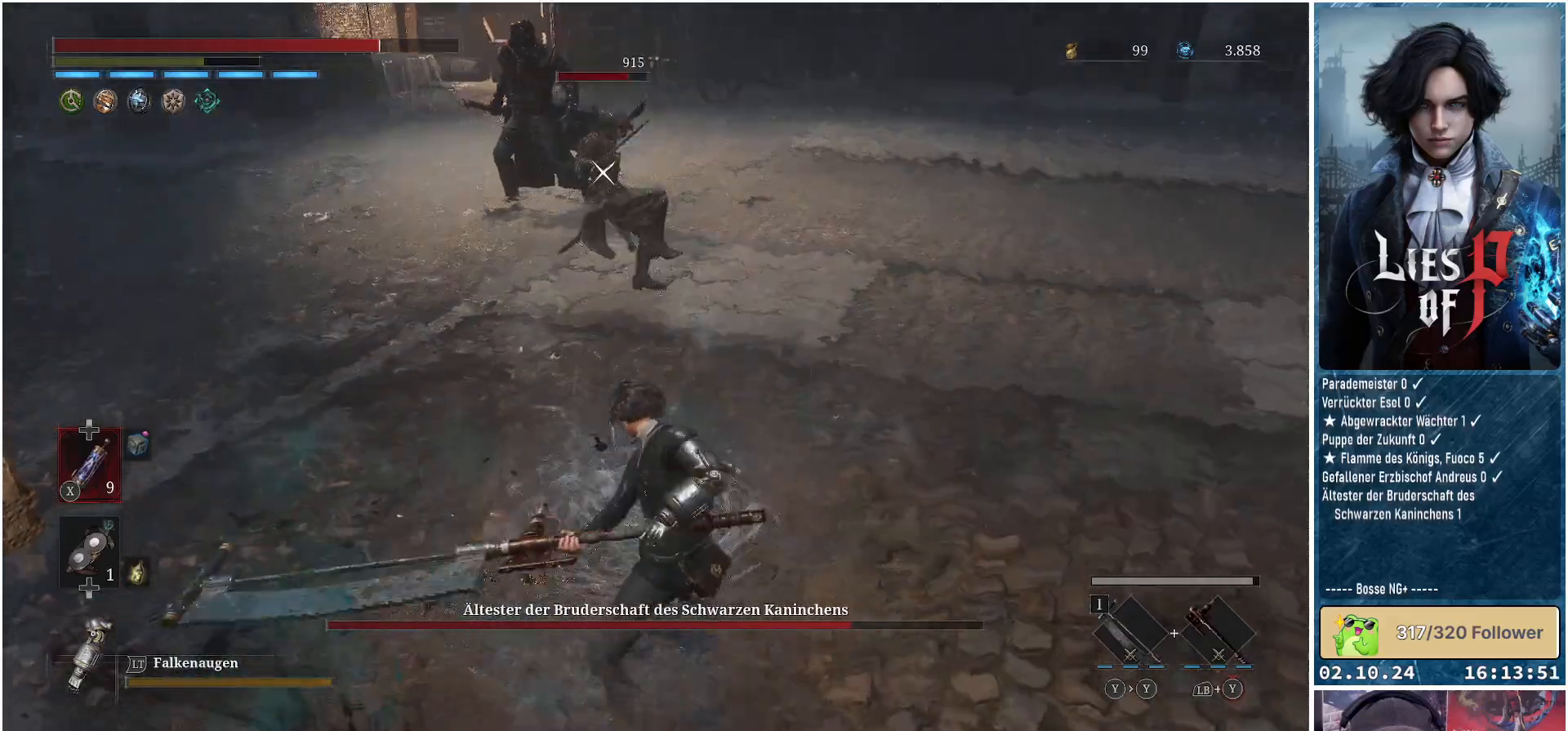
{"buttons": [], "left_stick": "up-right", "right_stick": "center", "events": []}
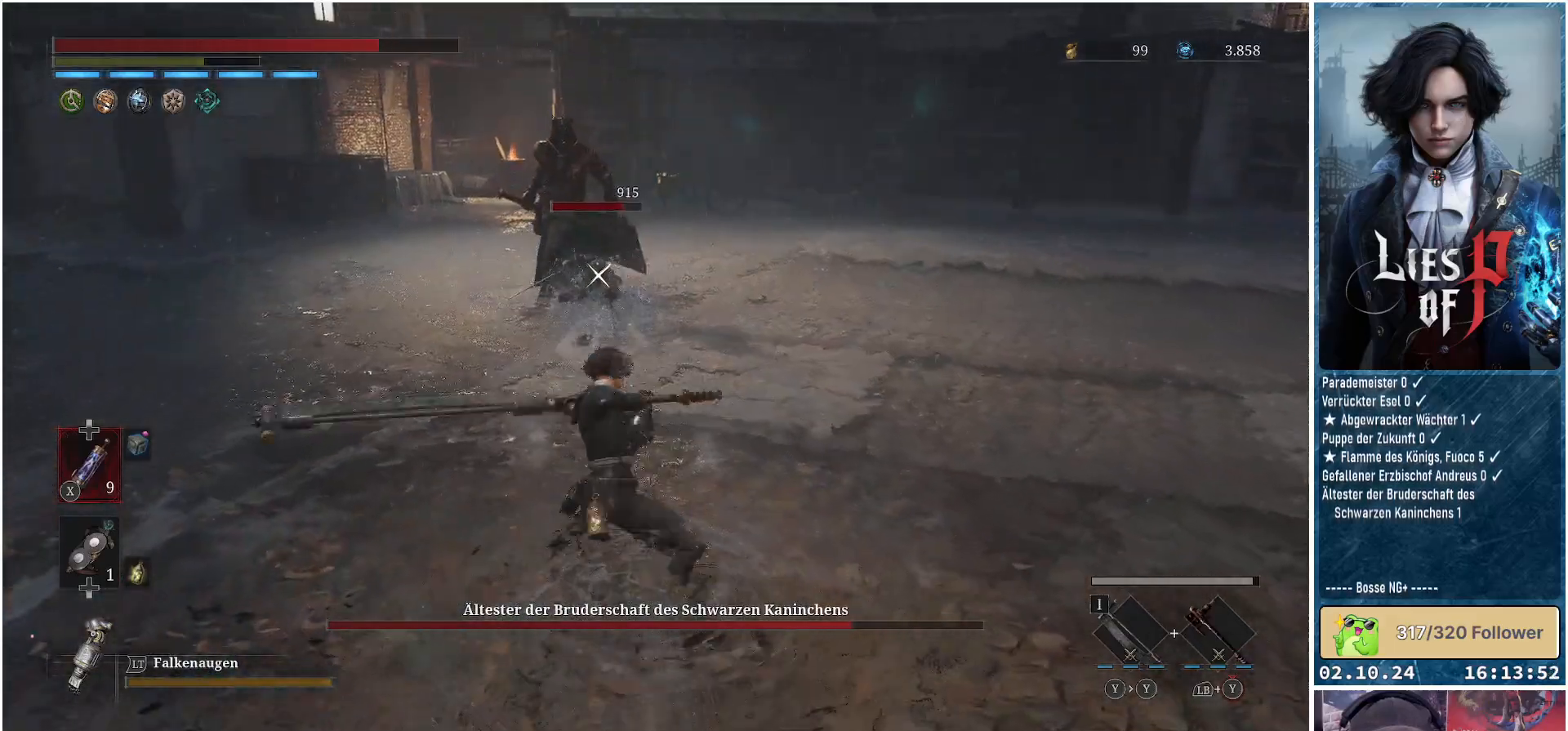
{"buttons": [], "left_stick": "down-right", "right_stick": "center", "events": [[67, "left_stick", "right"], [267, "B", "down"], [383, "B", "up"], [483, "left_stick", "down-right"]]}
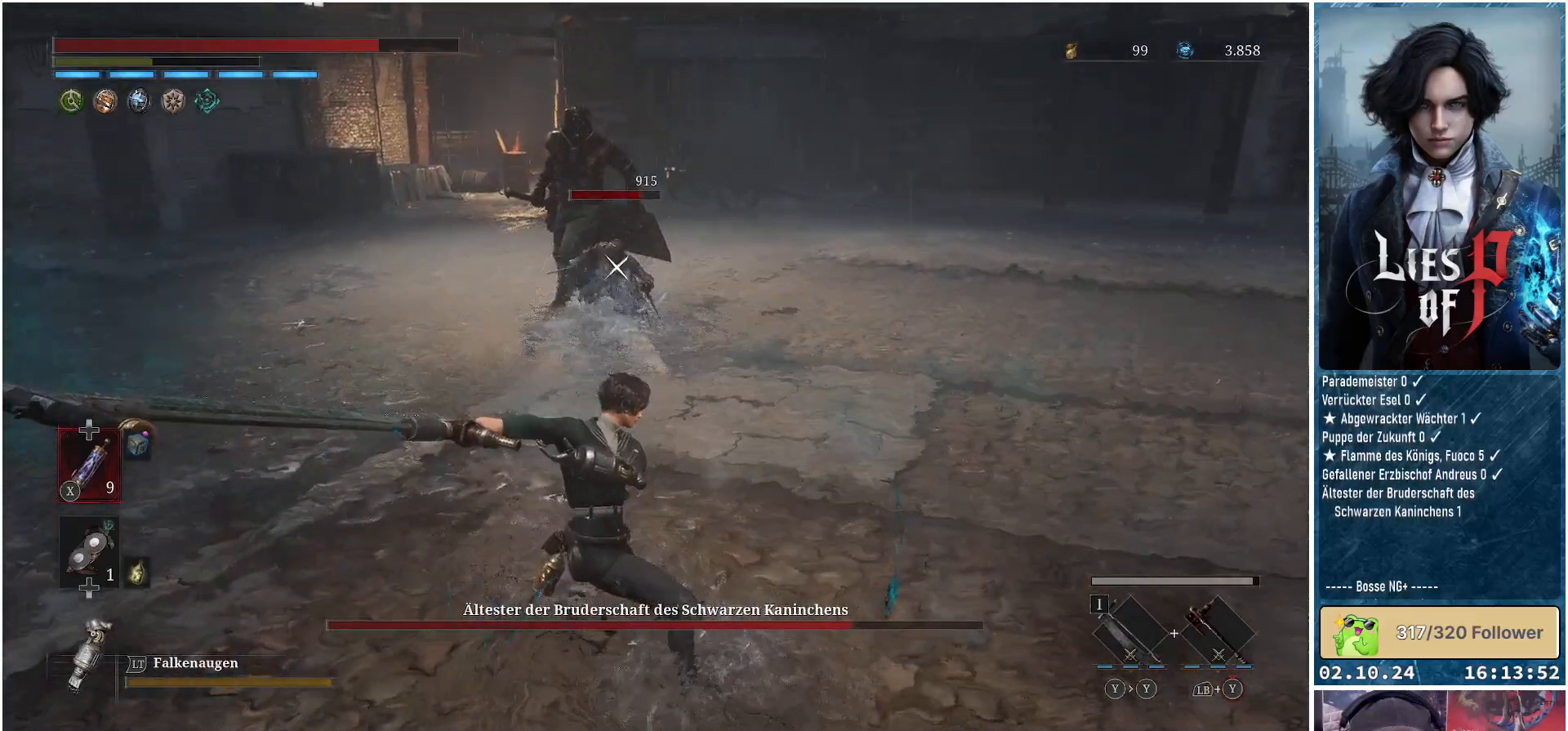
{"buttons": [], "left_stick": "down-right", "right_stick": "center", "events": []}
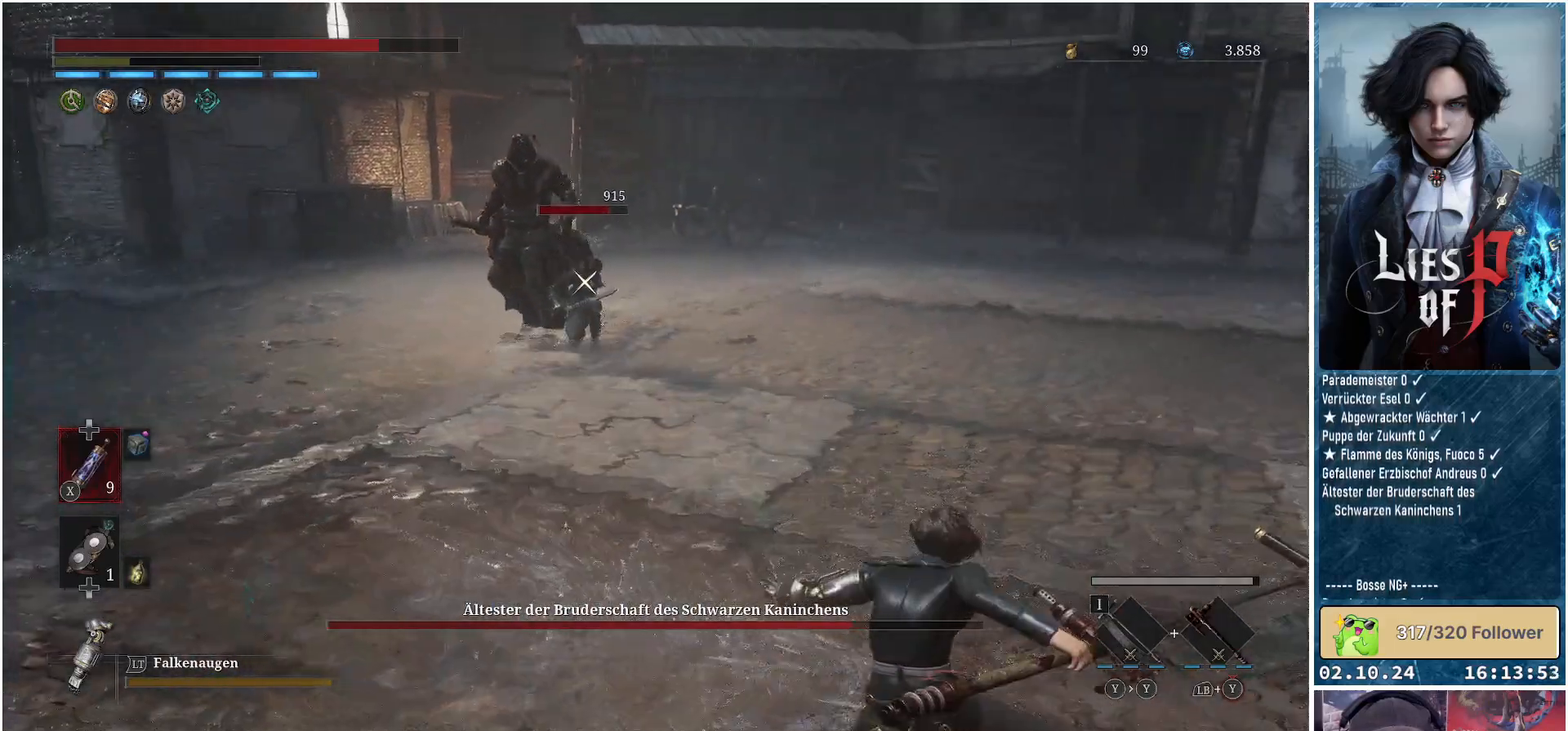
{"buttons": ["L1", "L3"], "left_stick": "right", "right_stick": "center", "events": [[483, "L1", "down"], [500, "L3", "down"], [500, "left_stick", "right"]]}